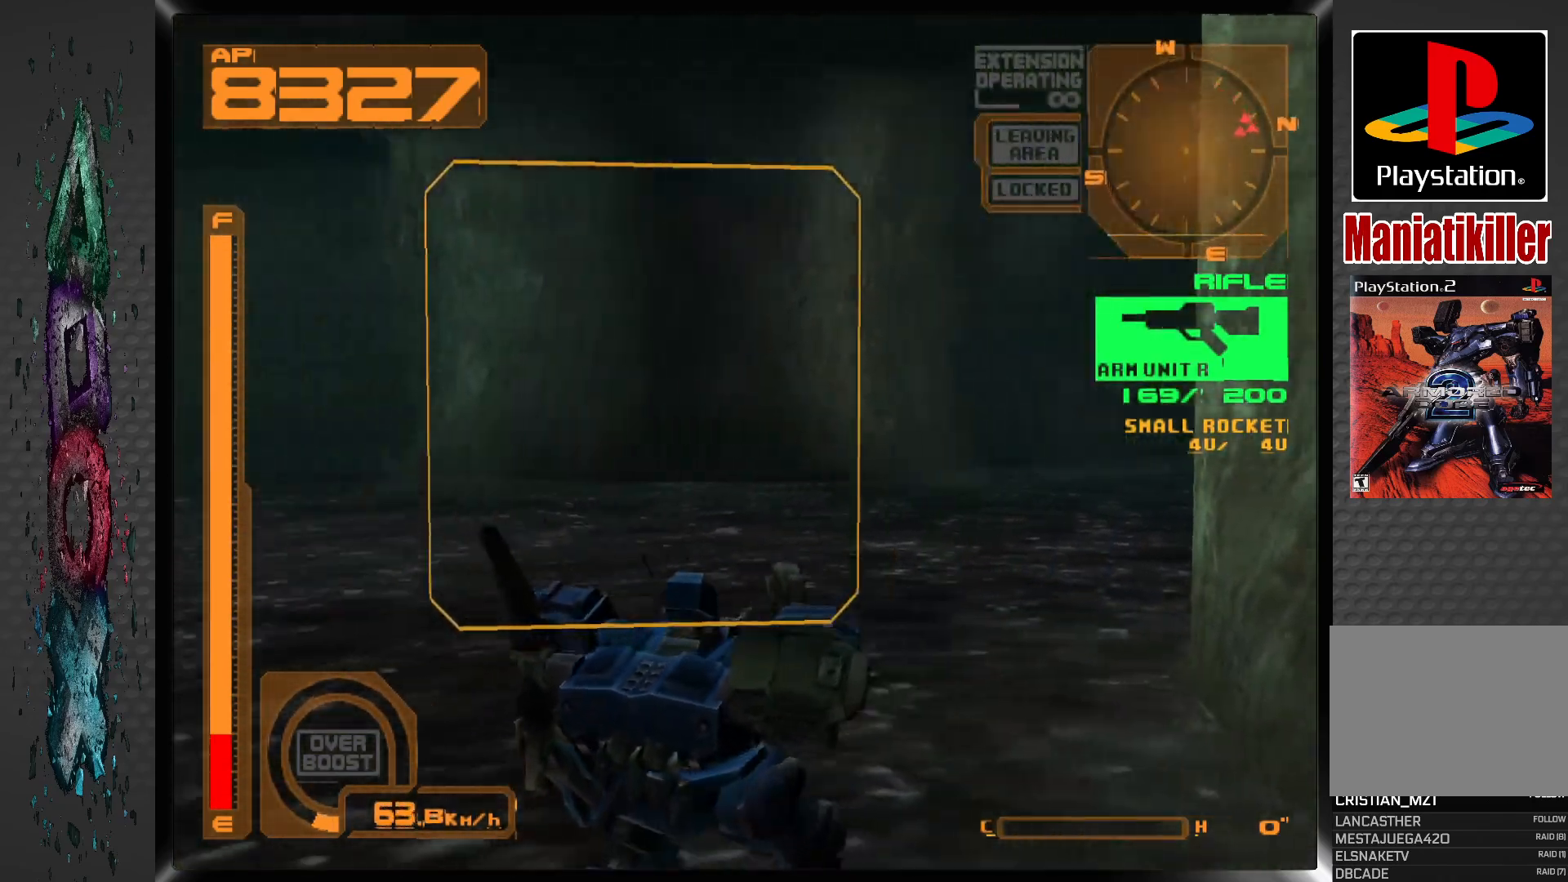
Gameplay with a controller (PlayStation layout); each line is a JSON object with the inputs held at the frame after it. "events" lists button and stick changes between this image and that frame as [ms after this image, input, new state], when the widget could be followed in between.
{"buttons": ["CROSS", "L1", "DPAD_DOWN", "DPAD_LEFT"], "left_stick": "center", "right_stick": "center", "events": [[417, "CROSS", "down"]]}
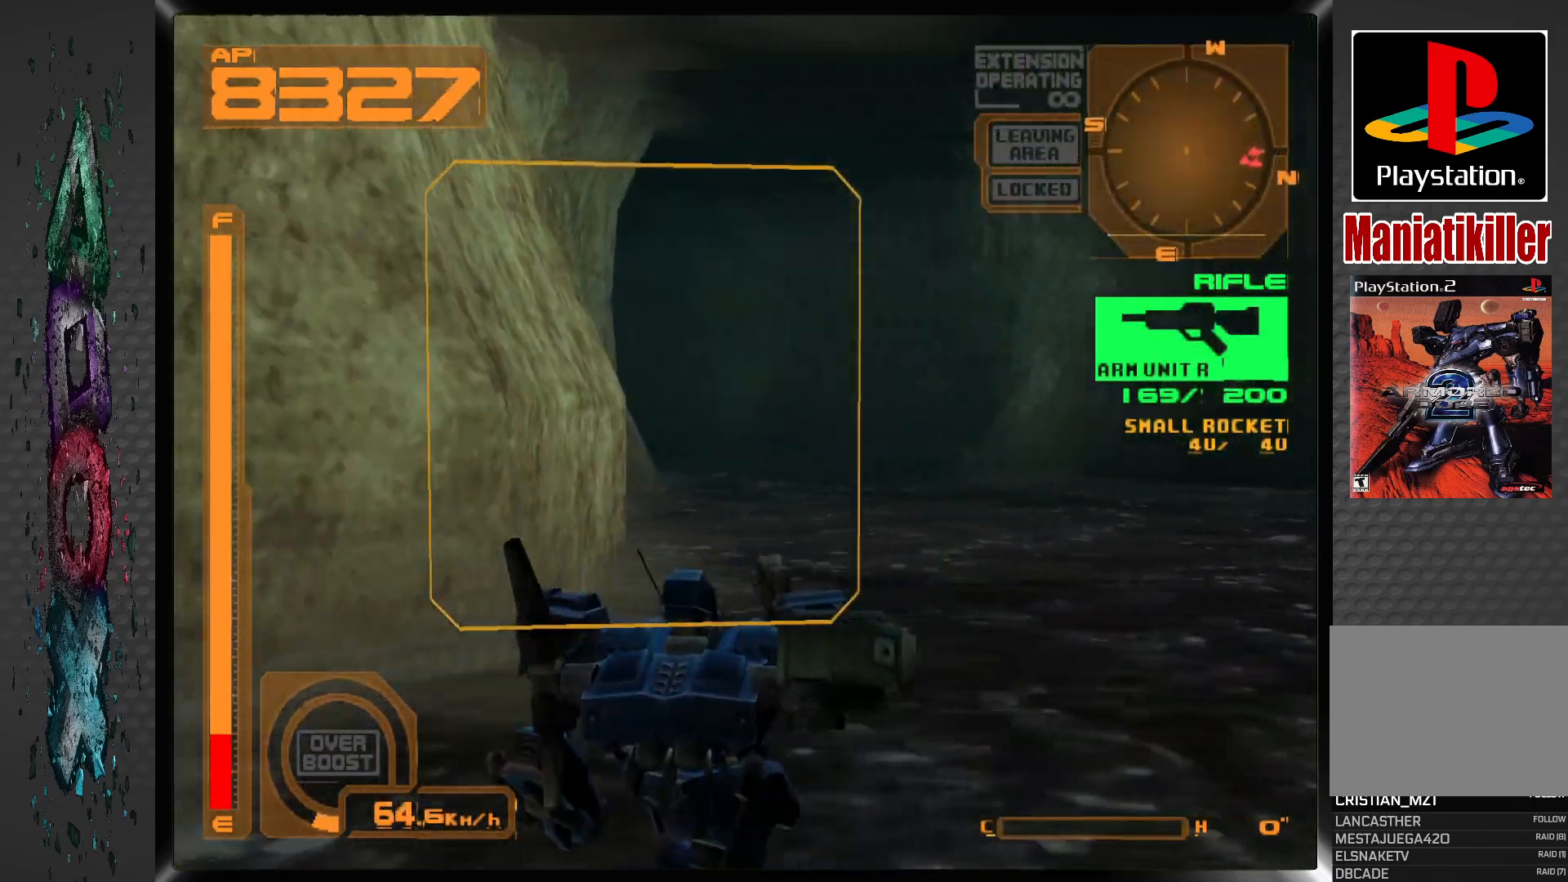
{"buttons": ["CROSS", "L1", "DPAD_UP", "DPAD_LEFT"], "left_stick": "center", "right_stick": "center", "events": [[350, "DPAD_DOWN", "up"], [450, "DPAD_UP", "down"]]}
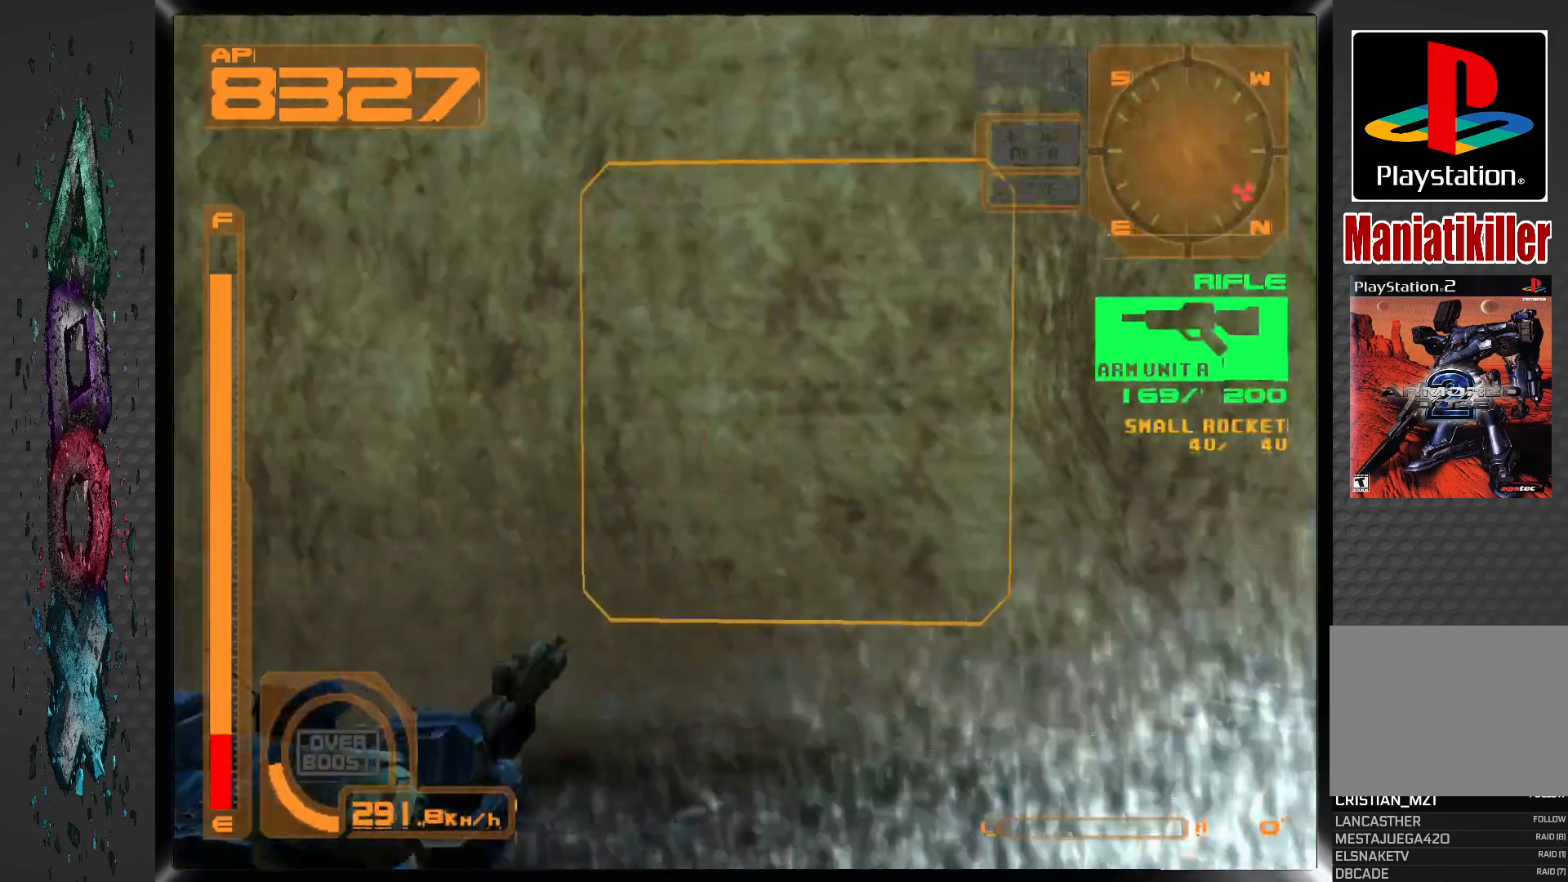
{"buttons": ["CROSS", "DPAD_UP", "DPAD_LEFT"], "left_stick": "center", "right_stick": "center", "events": [[200, "L1", "up"]]}
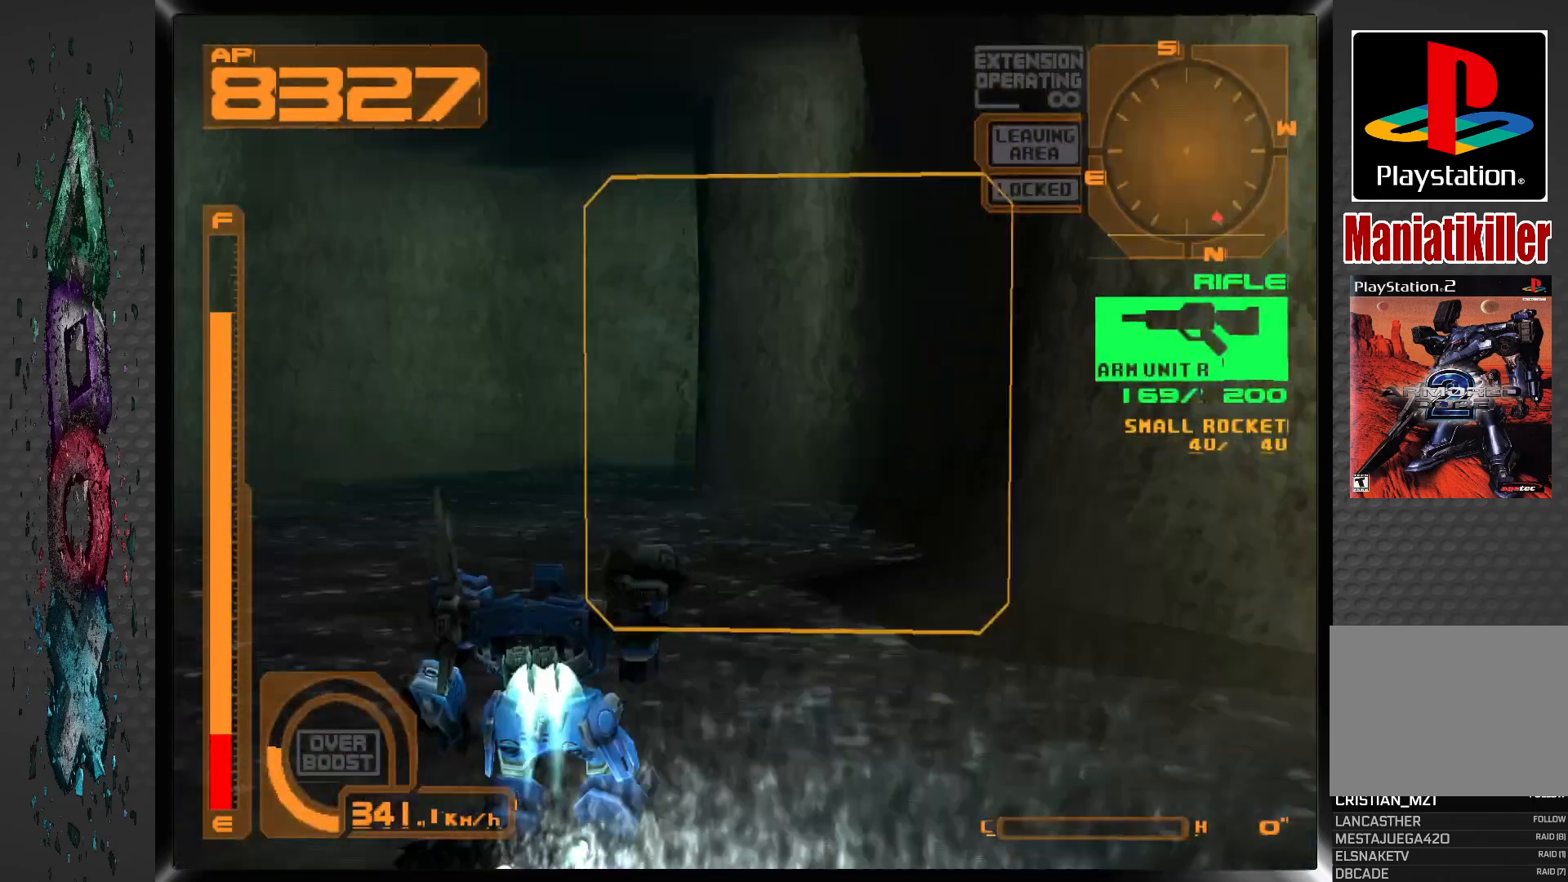
{"buttons": ["CROSS", "DPAD_UP", "DPAD_RIGHT"], "left_stick": "center", "right_stick": "center", "events": [[117, "DPAD_LEFT", "up"], [383, "DPAD_RIGHT", "down"]]}
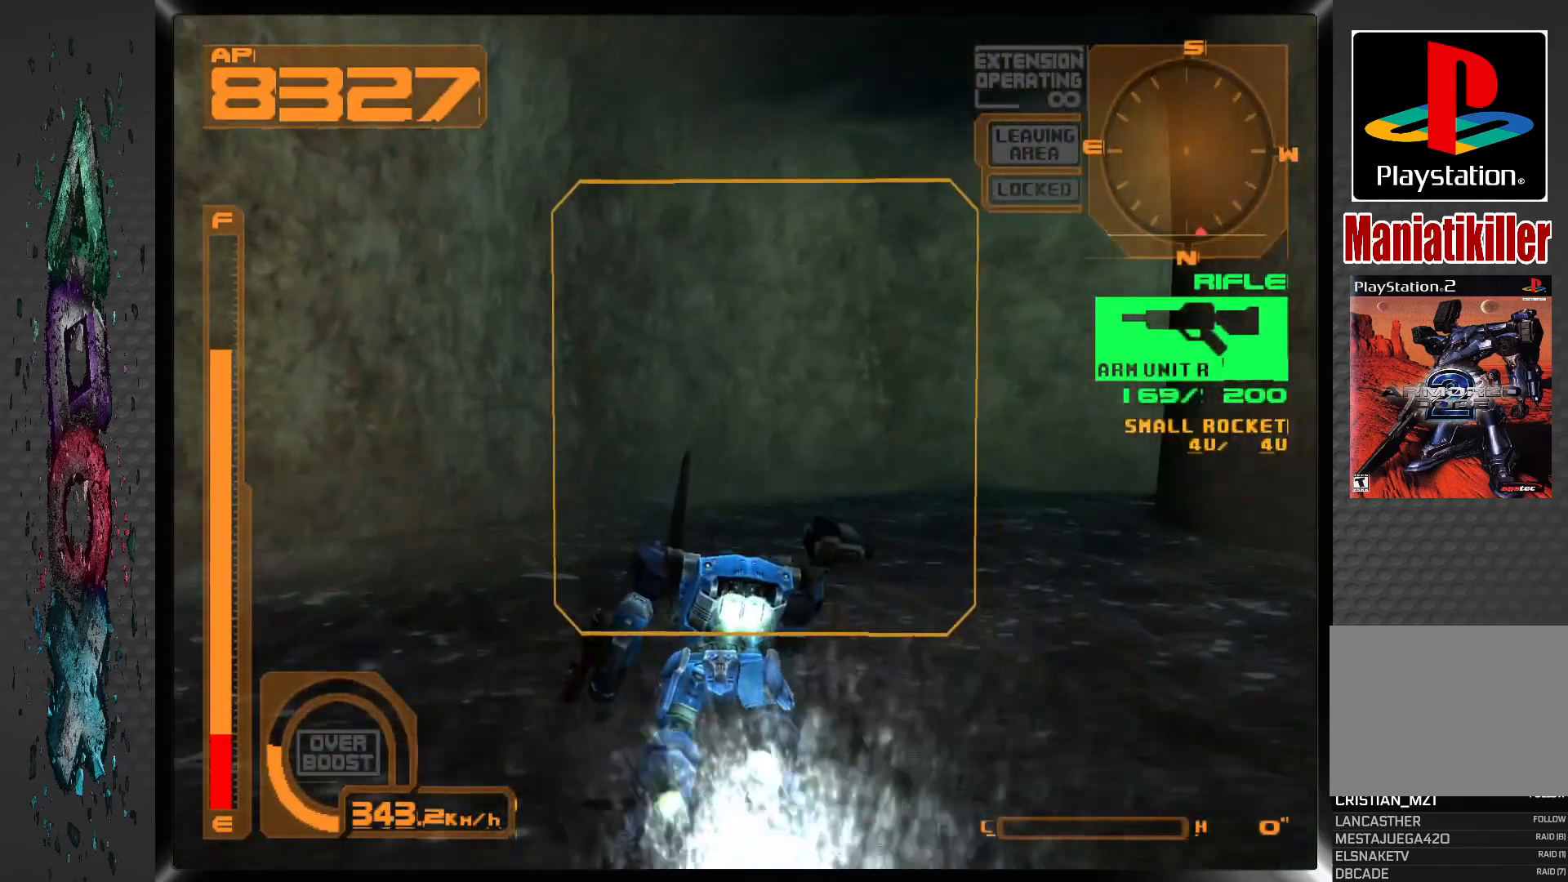
{"buttons": ["CROSS", "DPAD_UP", "DPAD_RIGHT"], "left_stick": "center", "right_stick": "center", "events": []}
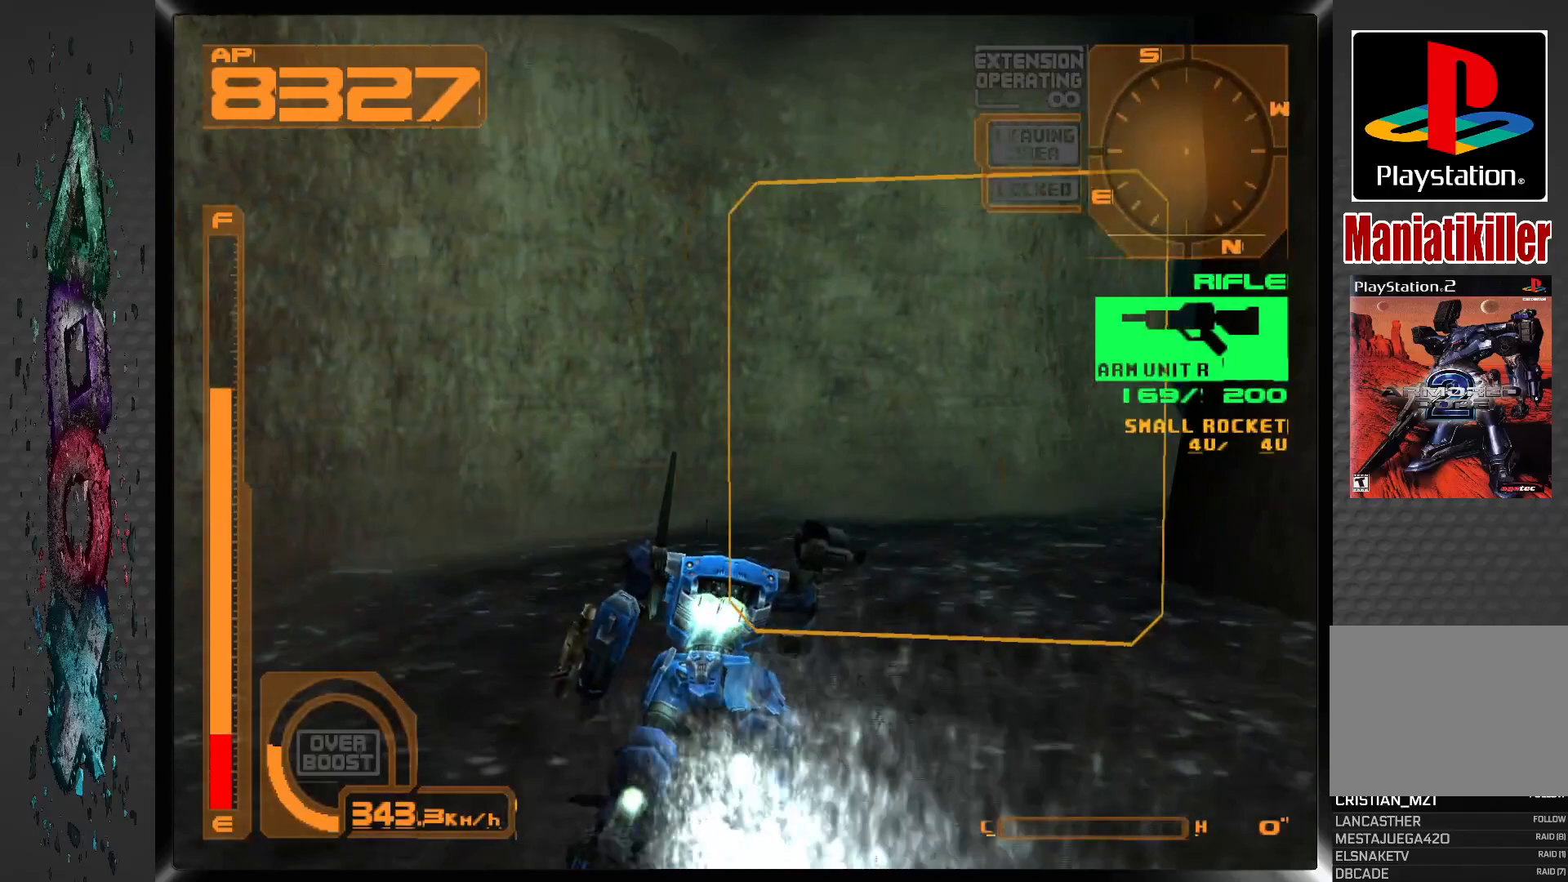
{"buttons": ["CROSS", "DPAD_UP", "DPAD_RIGHT"], "left_stick": "center", "right_stick": "center", "events": []}
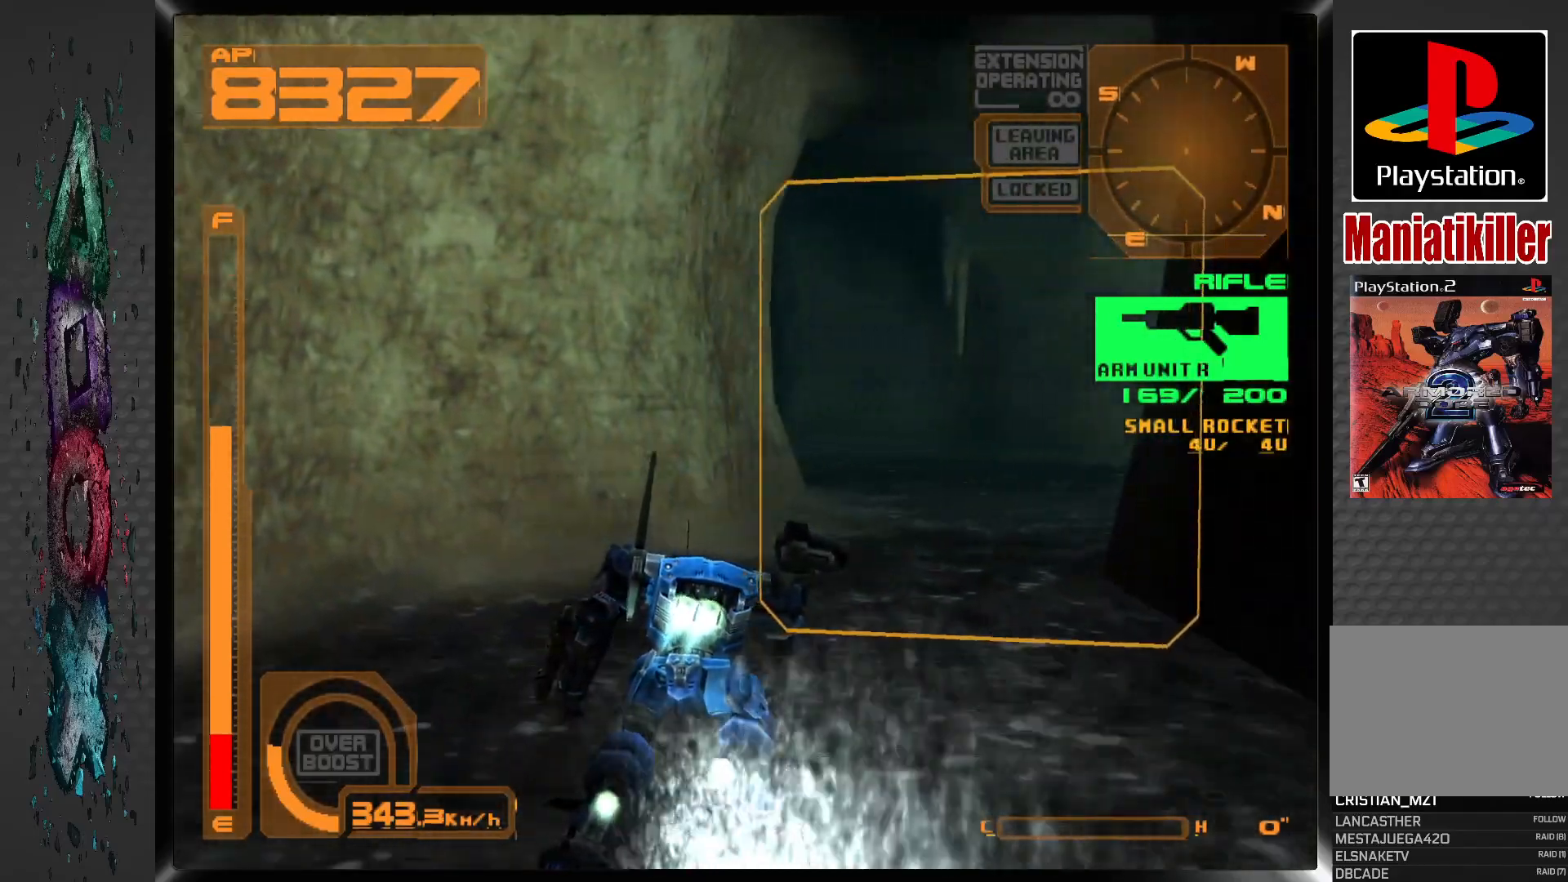
{"buttons": ["CROSS", "DPAD_UP", "DPAD_LEFT"], "left_stick": "center", "right_stick": "center", "events": [[350, "DPAD_RIGHT", "up"], [450, "DPAD_LEFT", "down"]]}
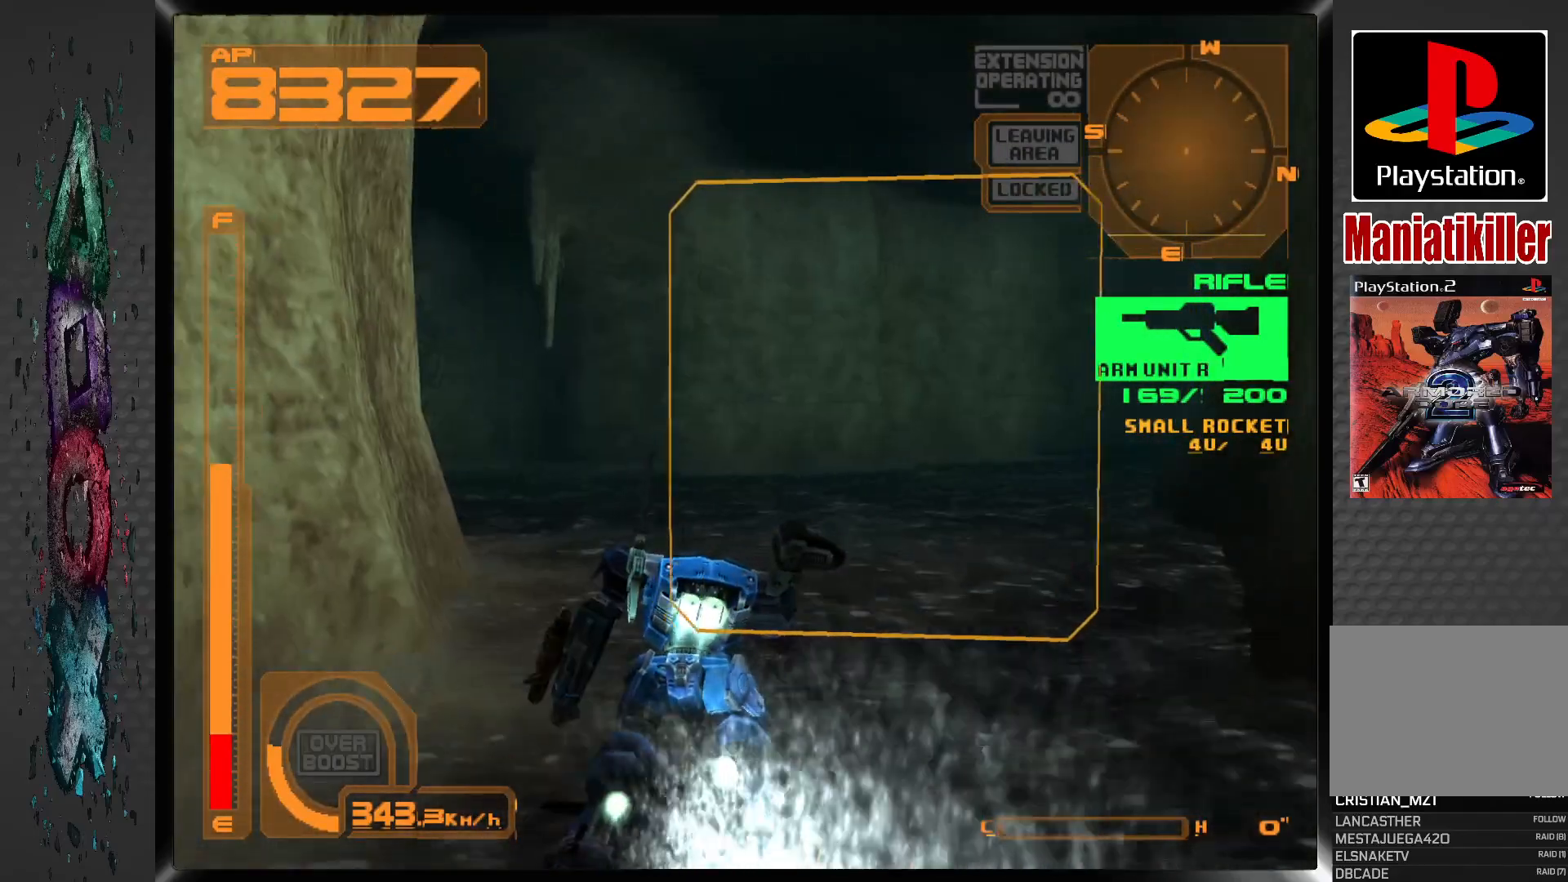
{"buttons": ["DPAD_UP", "DPAD_LEFT"], "left_stick": "center", "right_stick": "center", "events": [[50, "CROSS", "up"]]}
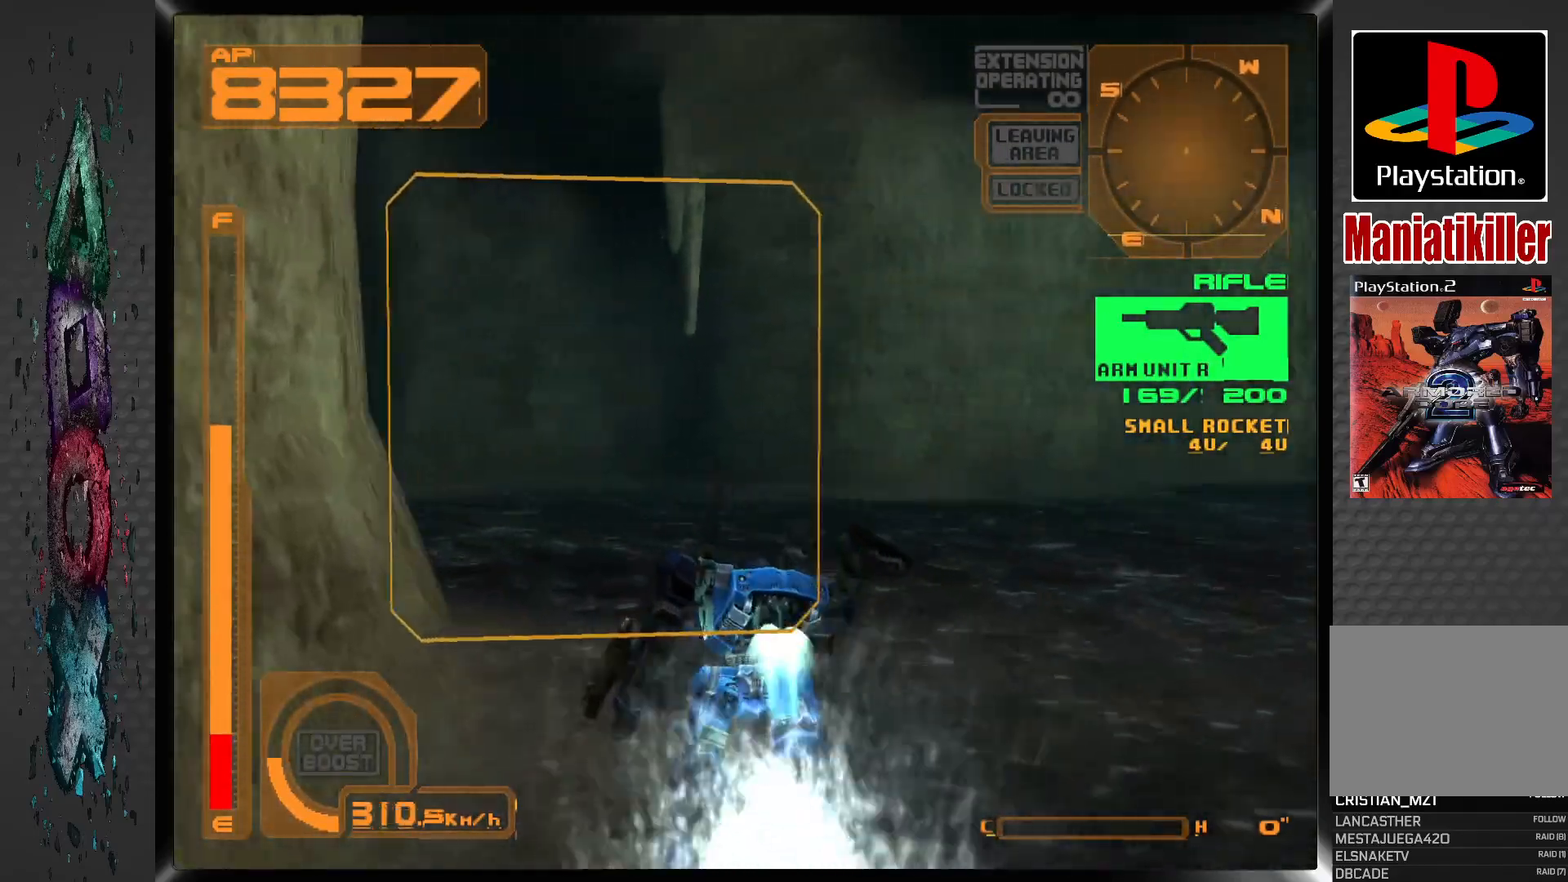
{"buttons": ["R1", "DPAD_UP", "DPAD_LEFT"], "left_stick": "center", "right_stick": "center", "events": [[117, "R1", "down"]]}
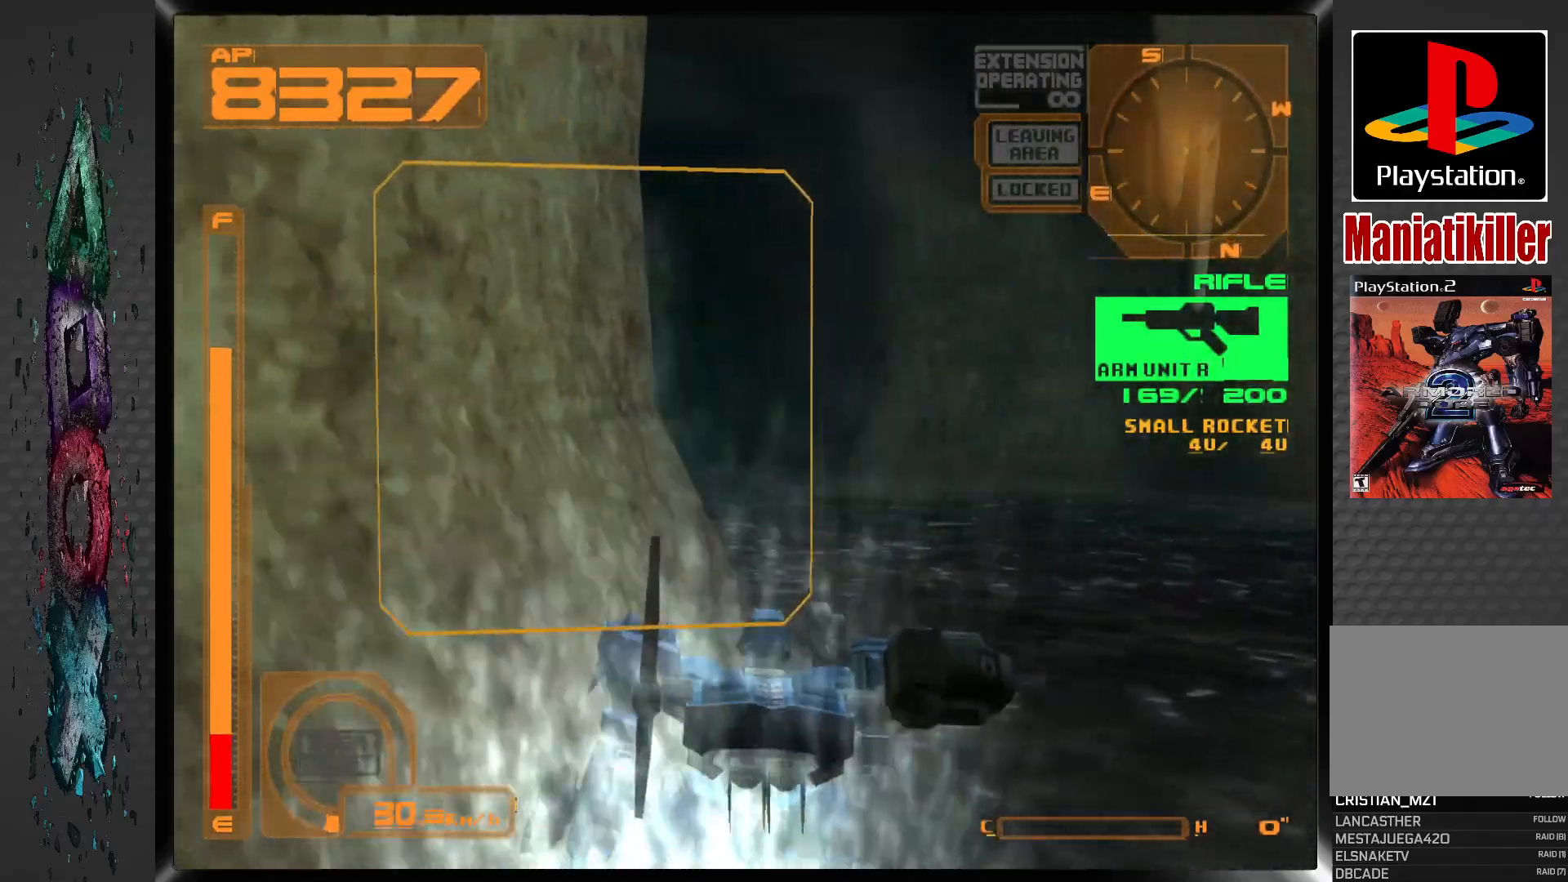
{"buttons": ["R1", "DPAD_UP"], "left_stick": "center", "right_stick": "center", "events": [[217, "DPAD_LEFT", "up"]]}
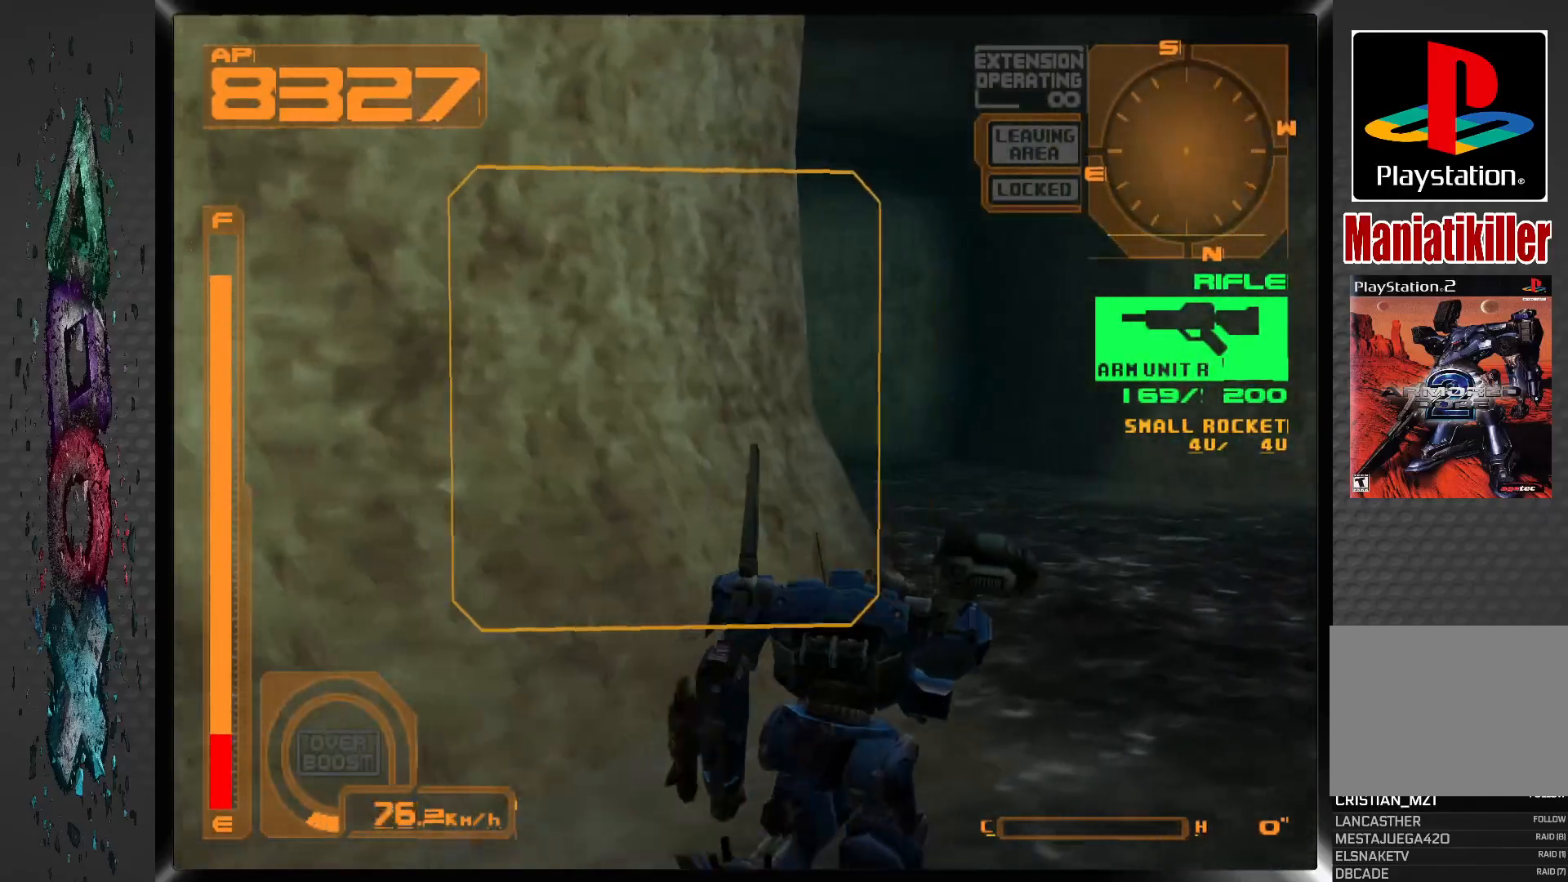
{"buttons": ["R1", "DPAD_UP"], "left_stick": "center", "right_stick": "center", "events": []}
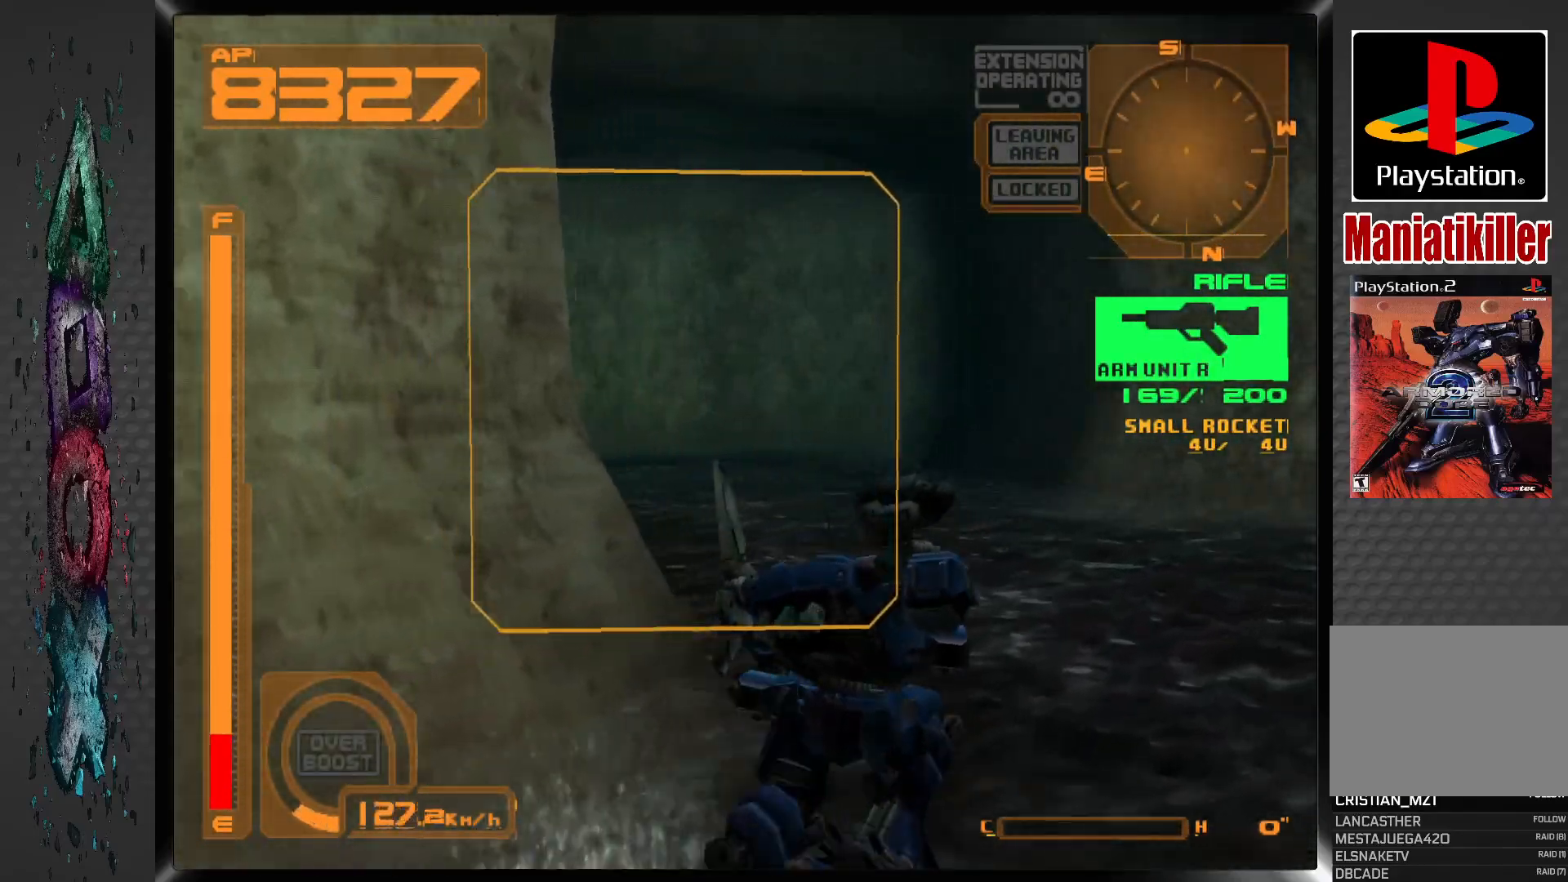
{"buttons": ["DPAD_UP", "DPAD_LEFT"], "left_stick": "center", "right_stick": "center", "events": [[233, "R1", "up"], [350, "DPAD_LEFT", "down"]]}
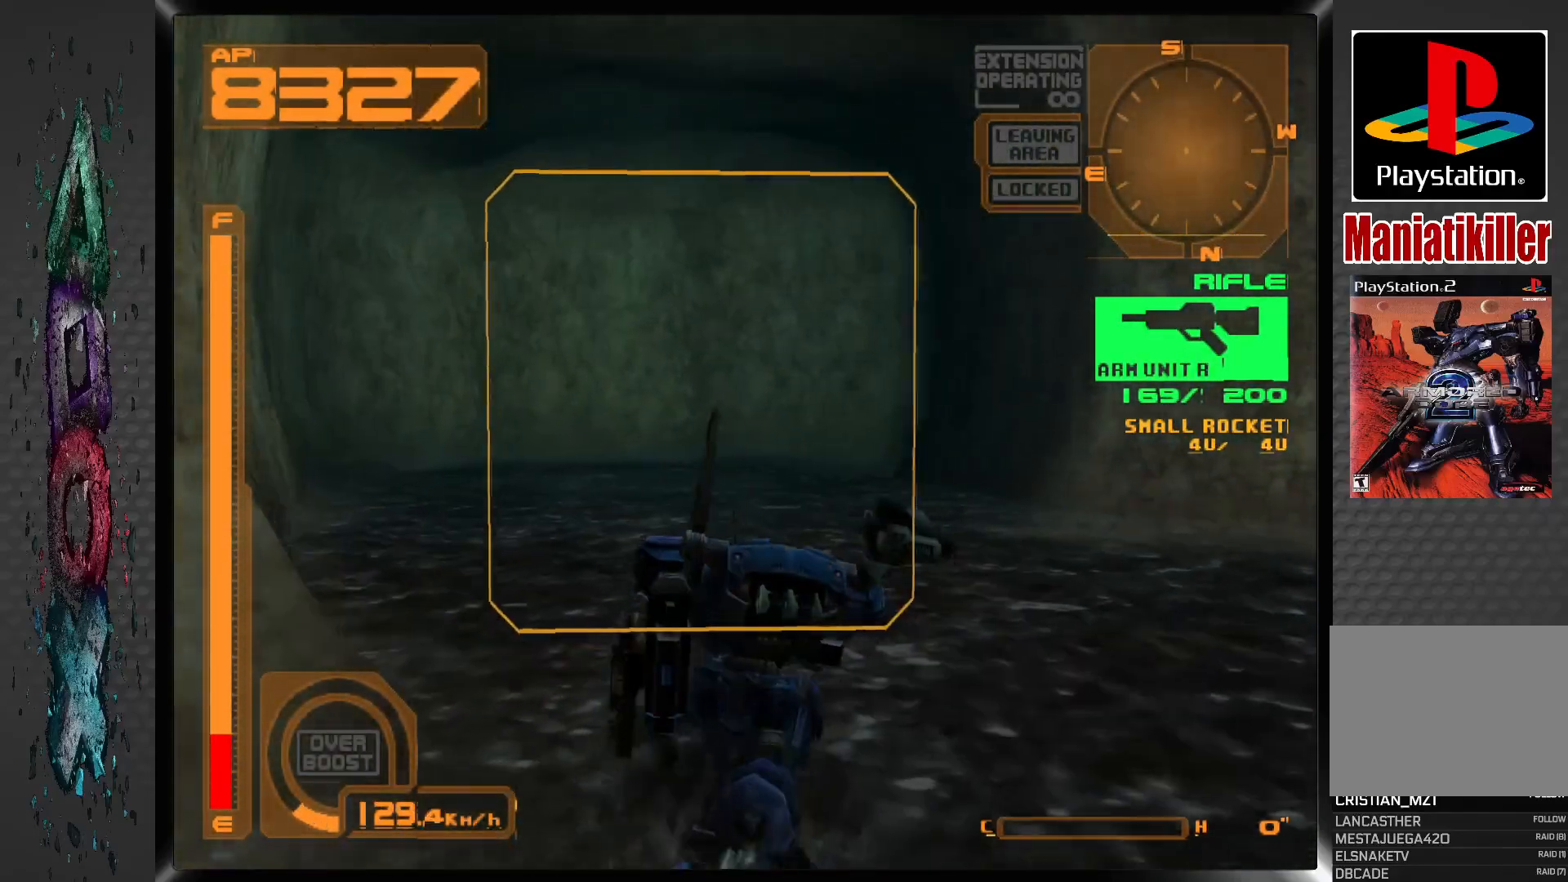
{"buttons": ["CROSS", "DPAD_UP", "DPAD_RIGHT"], "left_stick": "center", "right_stick": "center", "events": [[150, "DPAD_LEFT", "up"], [167, "CROSS", "down"], [433, "DPAD_RIGHT", "down"]]}
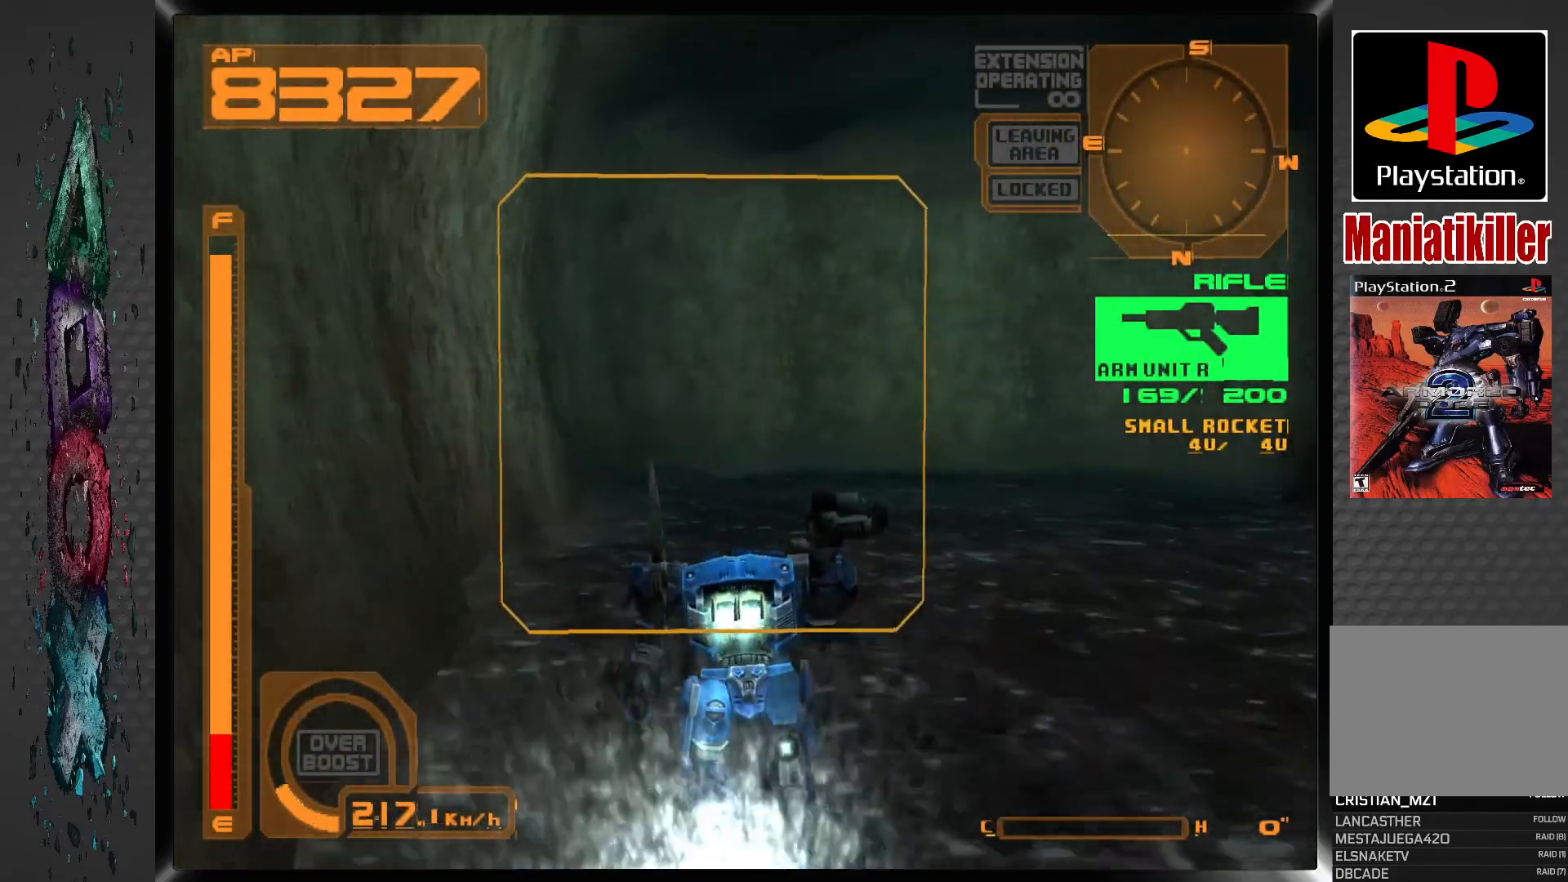
{"buttons": ["DPAD_UP", "DPAD_RIGHT"], "left_stick": "center", "right_stick": "center", "events": [[300, "CROSS", "up"]]}
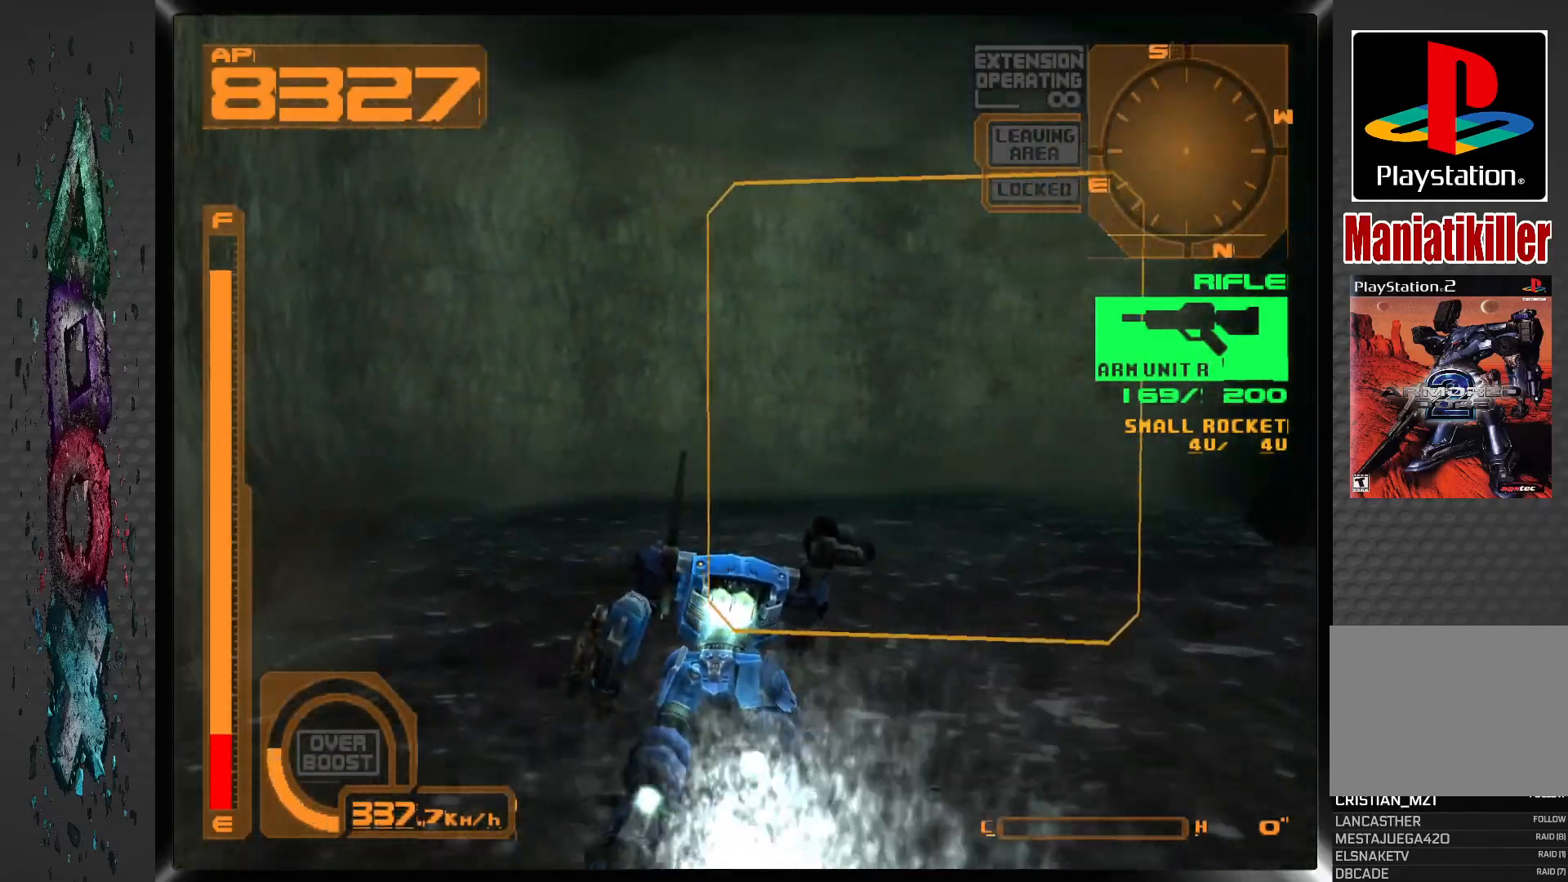
{"buttons": ["DPAD_UP", "DPAD_RIGHT"], "left_stick": "center", "right_stick": "center", "events": []}
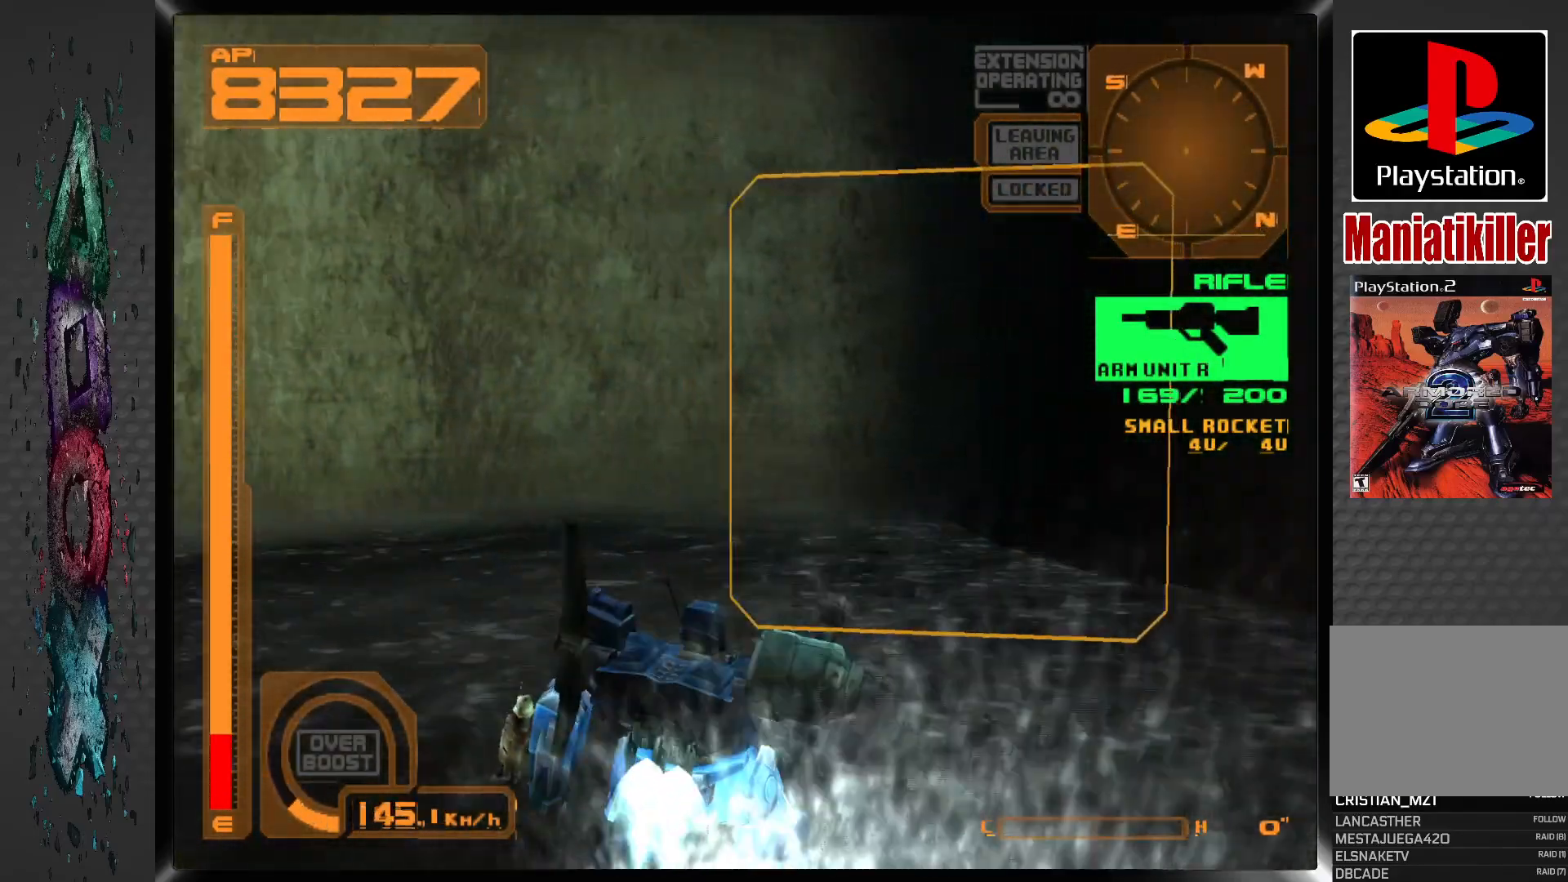
{"buttons": ["DPAD_RIGHT"], "left_stick": "center", "right_stick": "center", "events": [[17, "DPAD_UP", "up"]]}
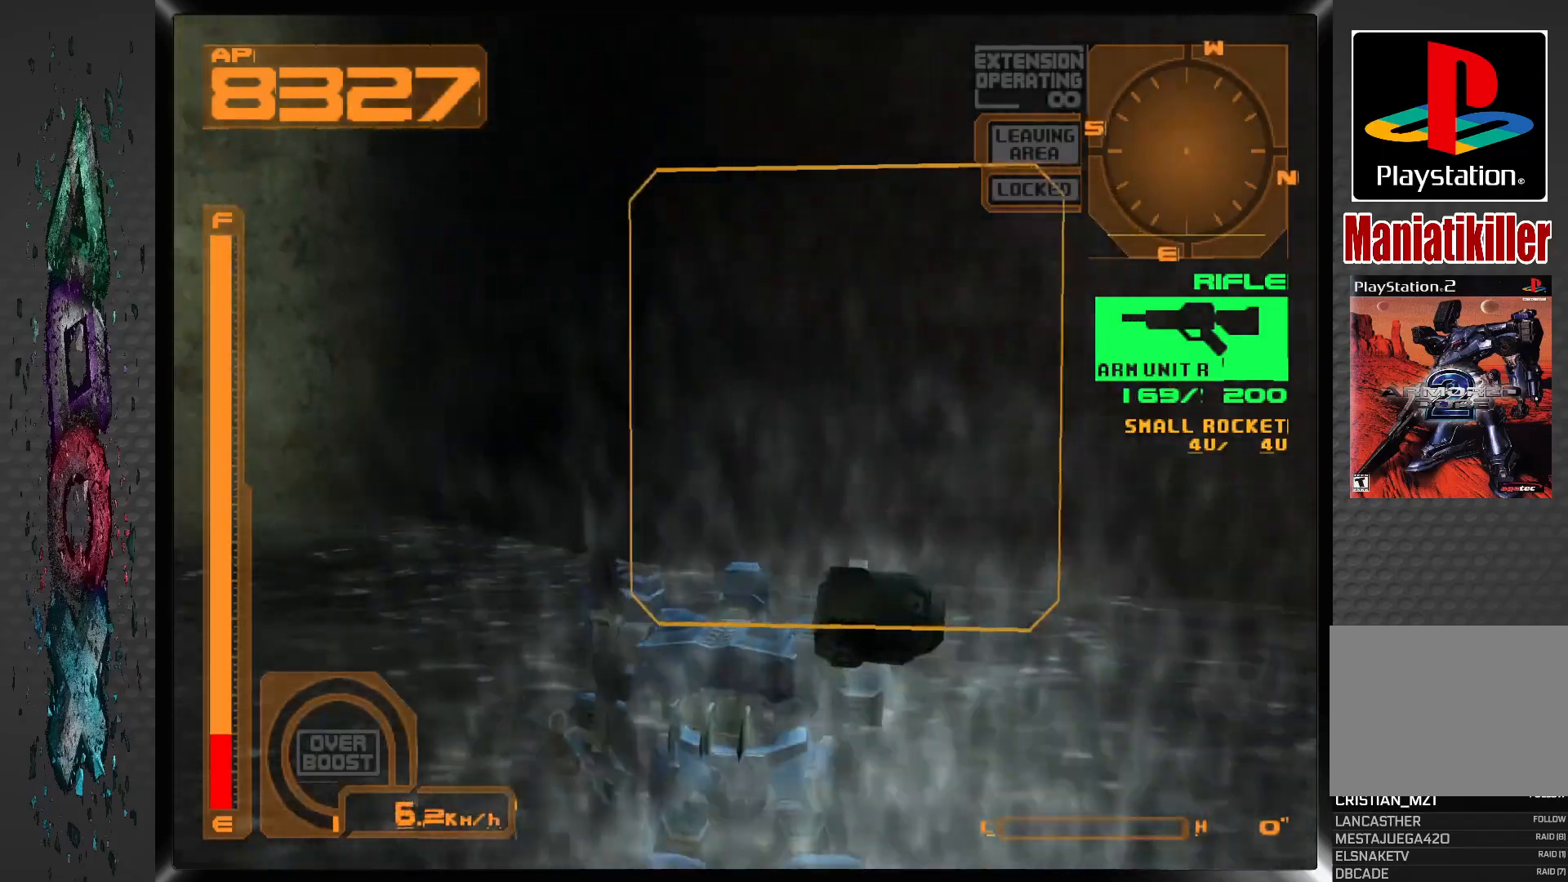
{"buttons": ["DPAD_RIGHT"], "left_stick": "center", "right_stick": "center", "events": []}
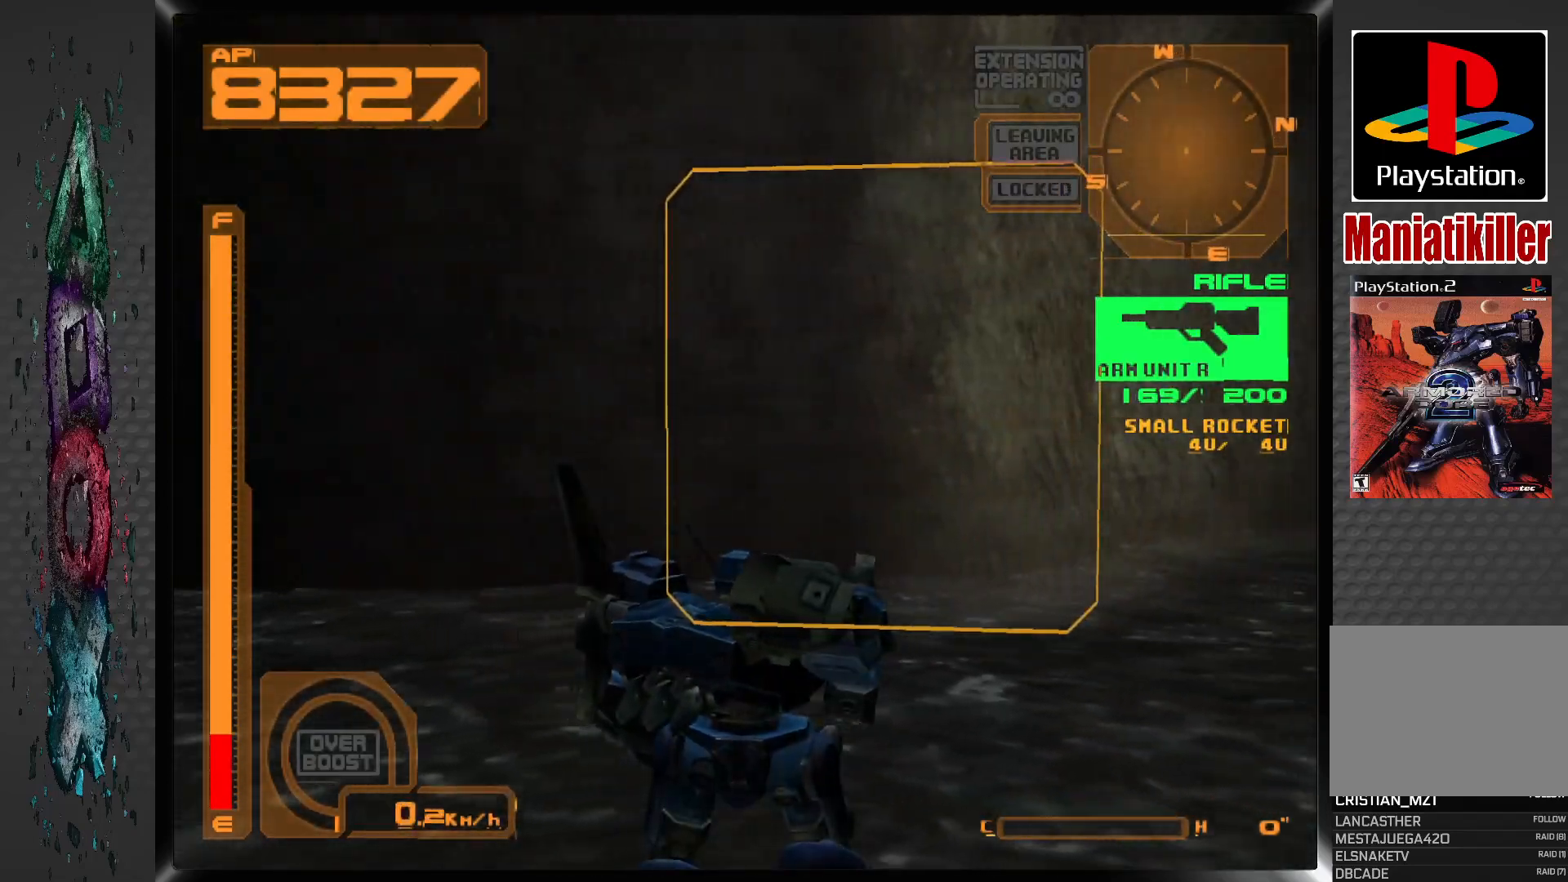
{"buttons": [], "left_stick": "center", "right_stick": "center", "events": [[433, "DPAD_RIGHT", "up"]]}
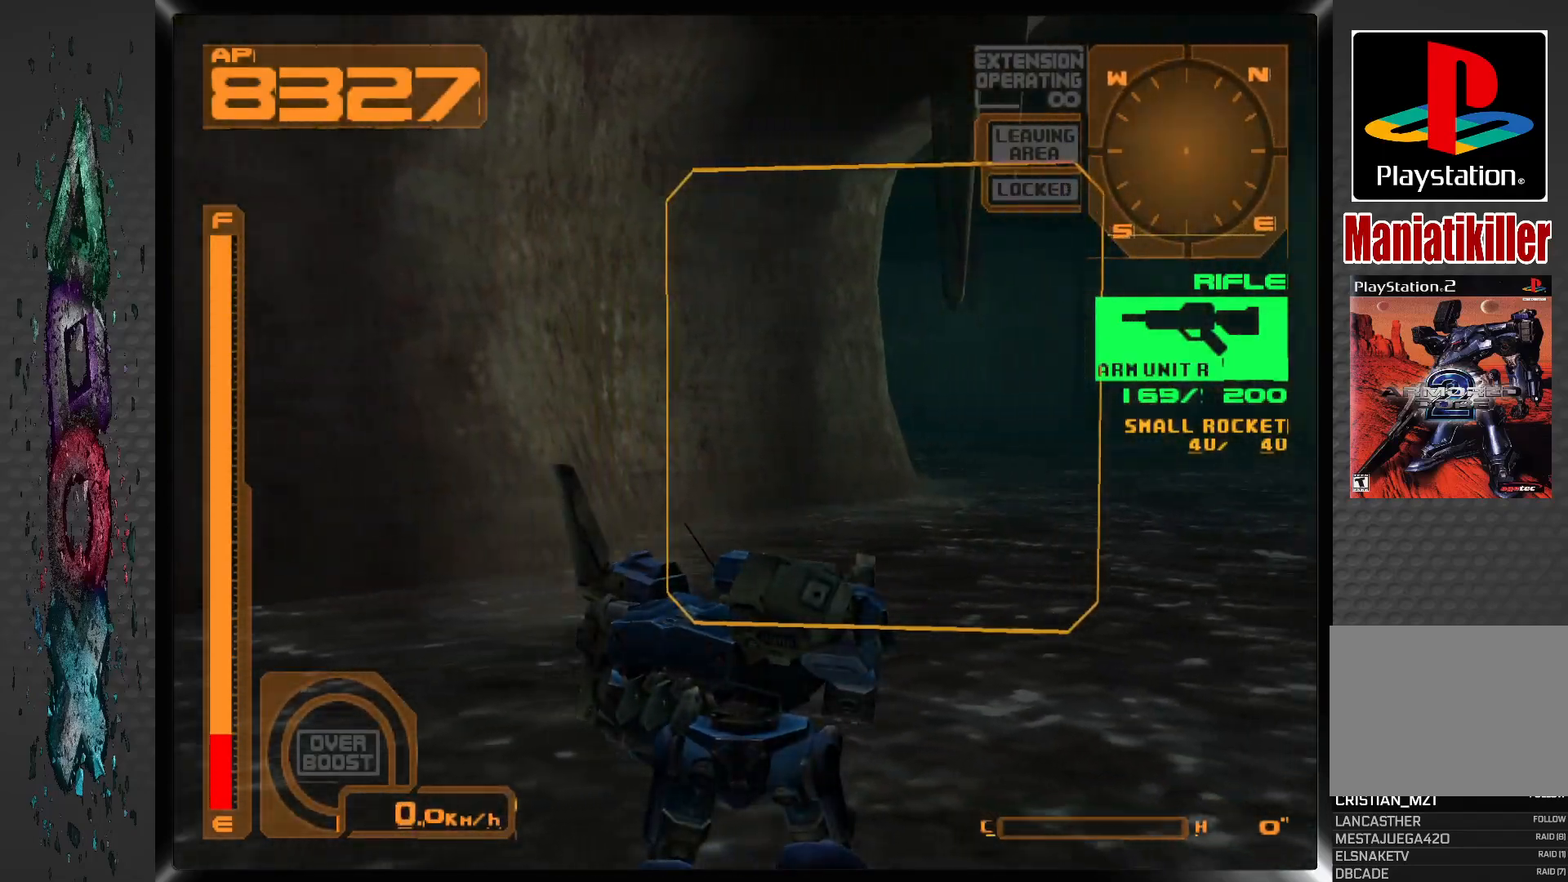
{"buttons": ["DPAD_UP", "DPAD_RIGHT"], "left_stick": "center", "right_stick": "center", "events": [[200, "DPAD_RIGHT", "down"], [233, "DPAD_UP", "down"]]}
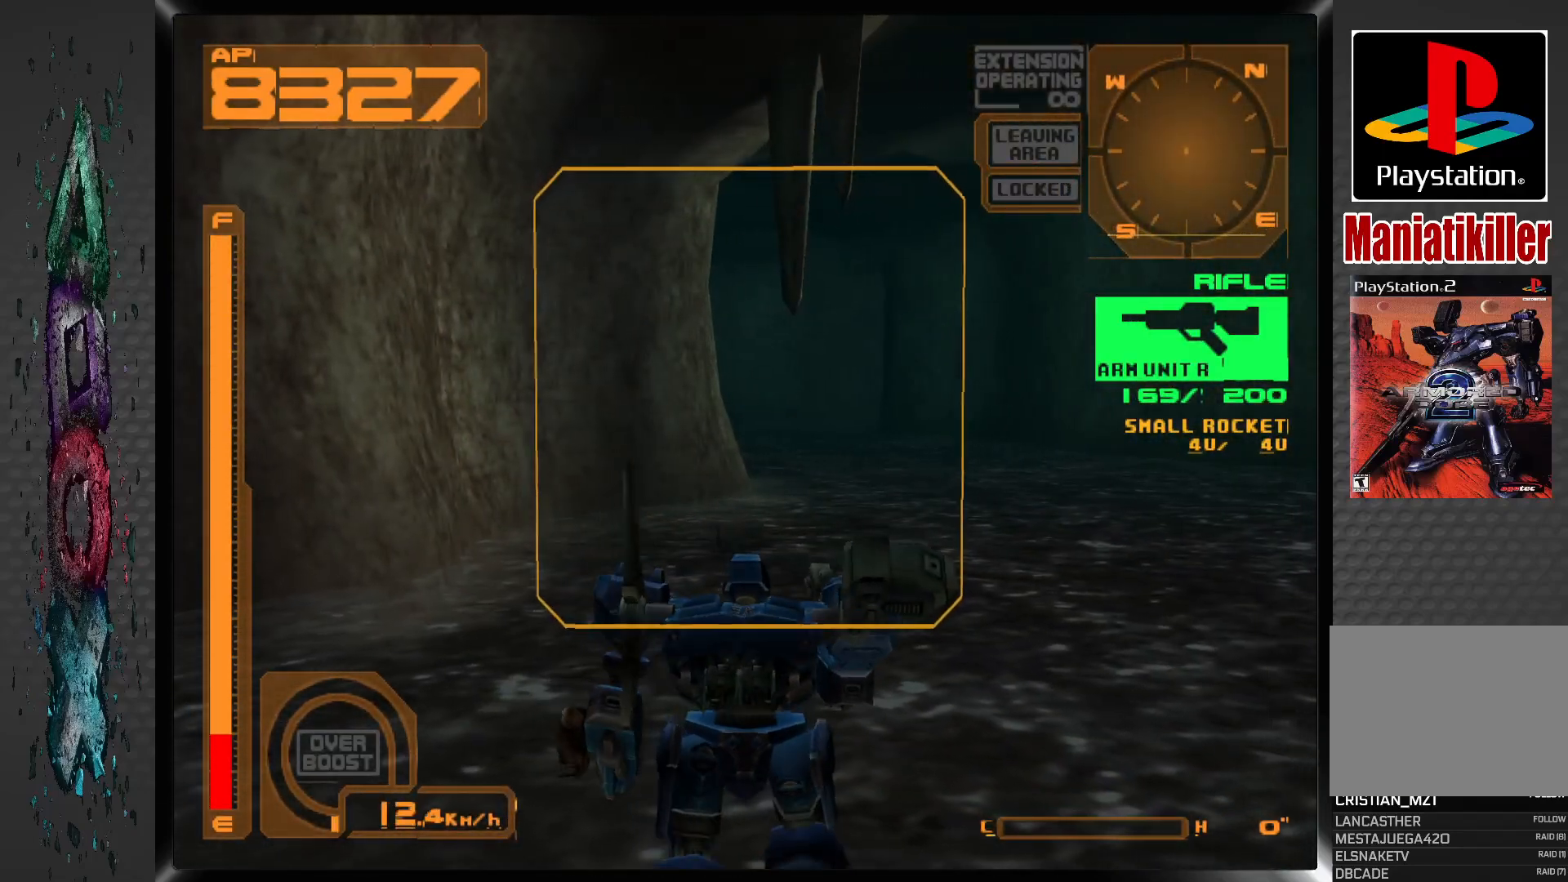
{"buttons": ["DPAD_UP", "DPAD_RIGHT"], "left_stick": "center", "right_stick": "center", "events": []}
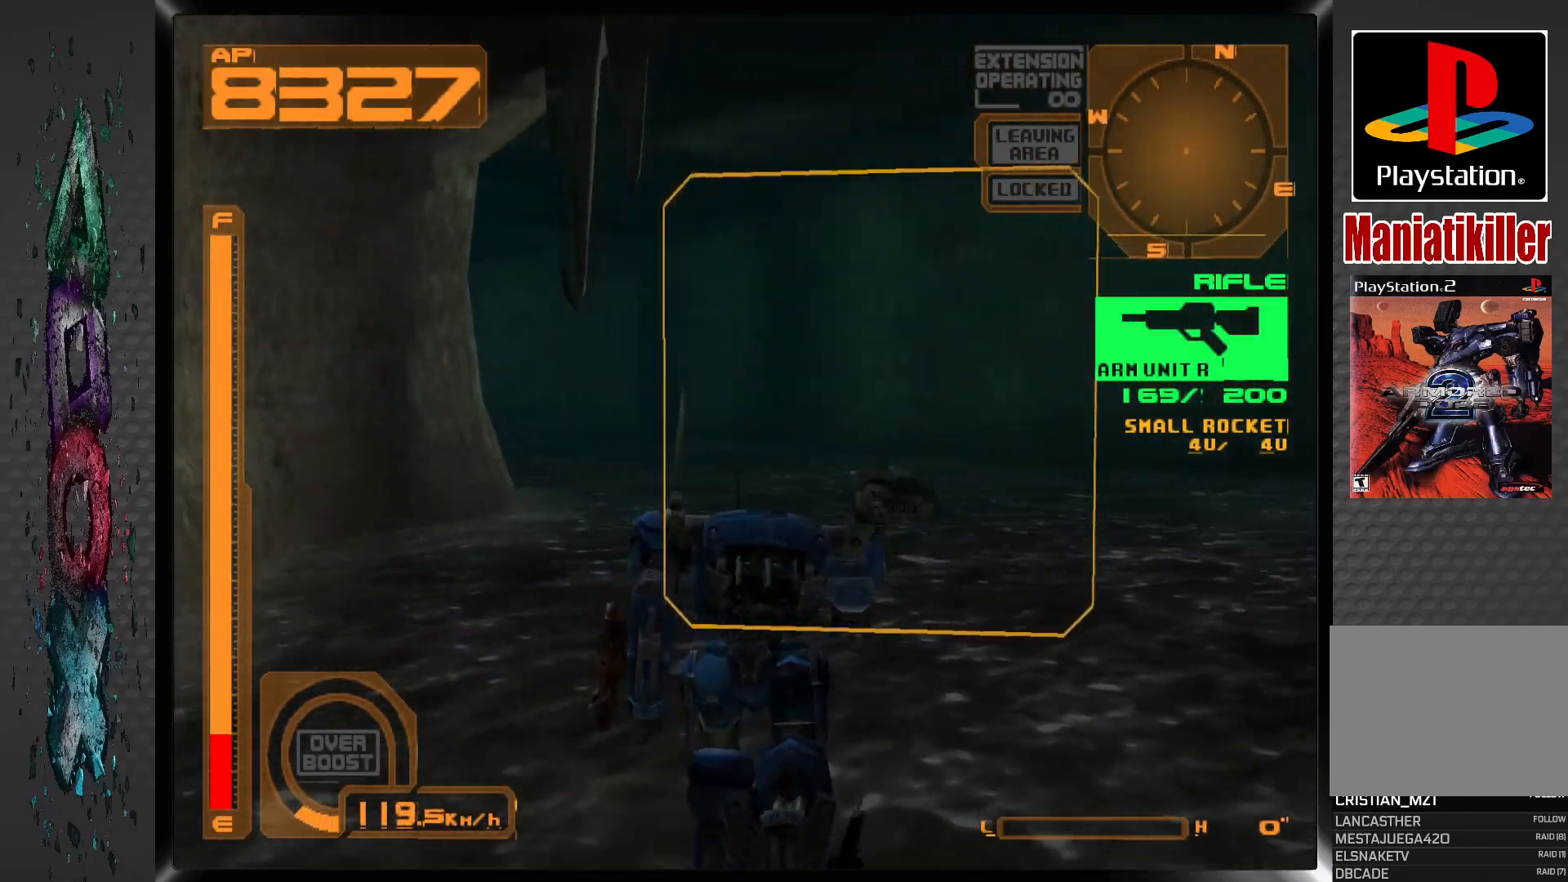
{"buttons": [], "left_stick": "center", "right_stick": "center", "events": [[67, "DPAD_RIGHT", "up"], [467, "DPAD_UP", "up"]]}
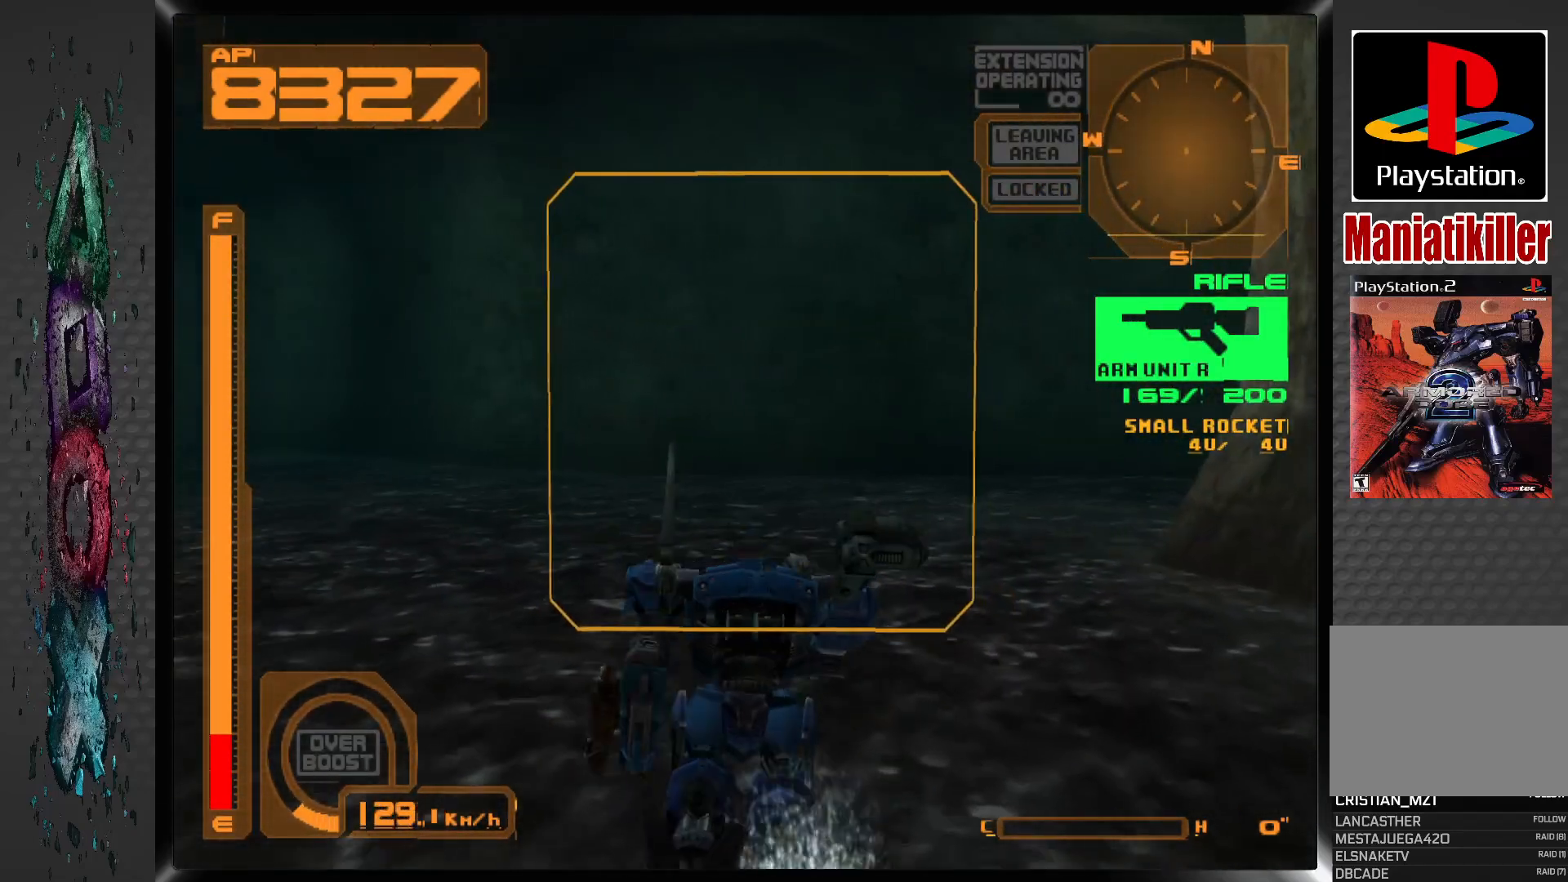
{"buttons": ["DPAD_UP"], "left_stick": "center", "right_stick": "center", "events": [[217, "DPAD_UP", "down"]]}
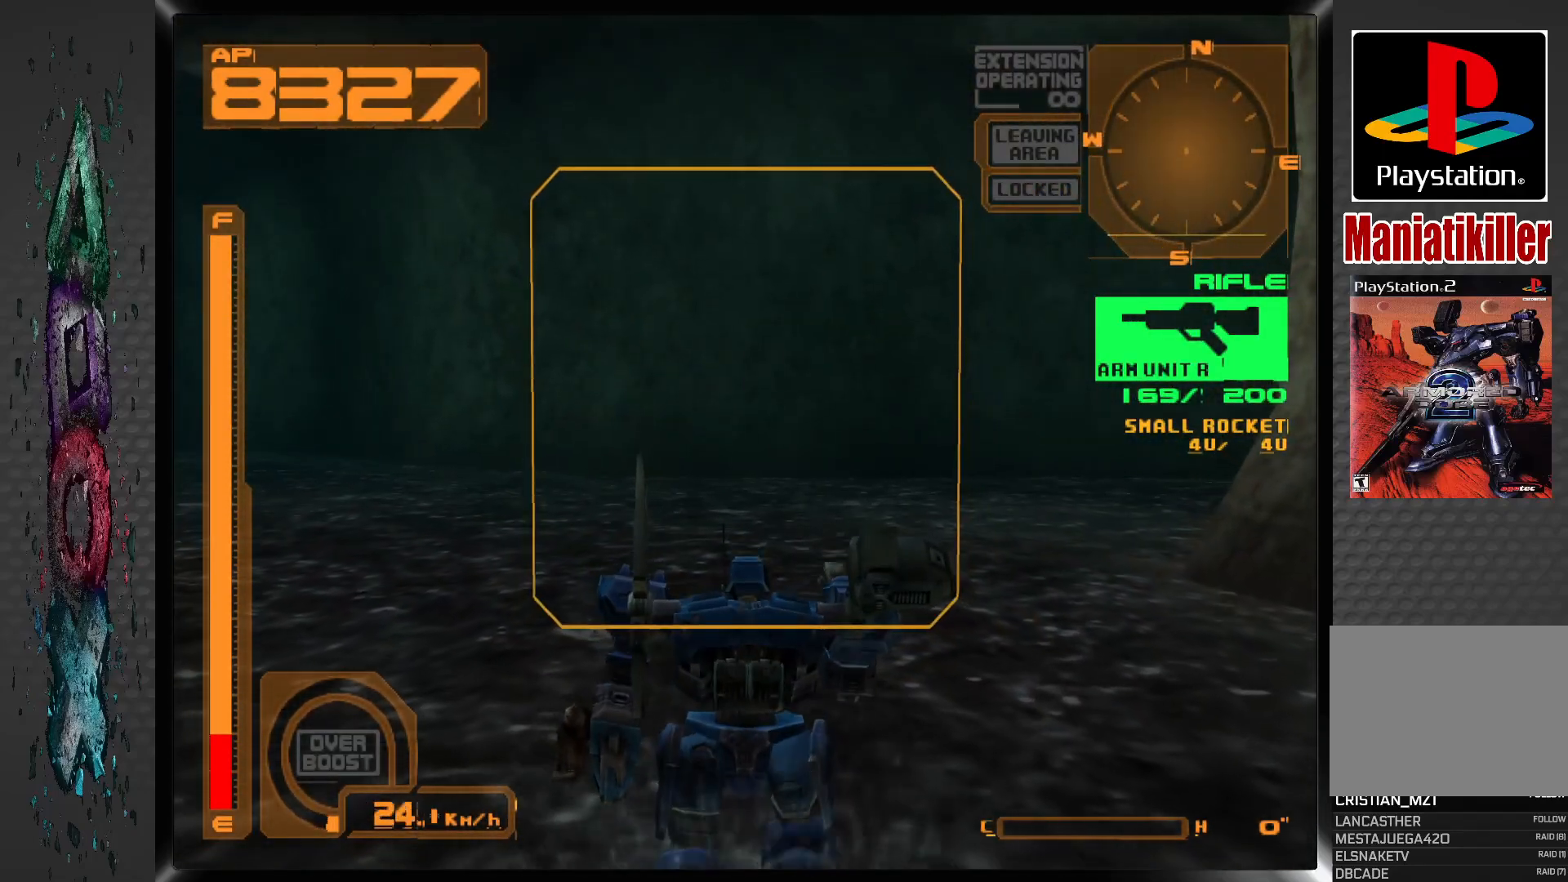
{"buttons": ["DPAD_UP"], "left_stick": "center", "right_stick": "center", "events": []}
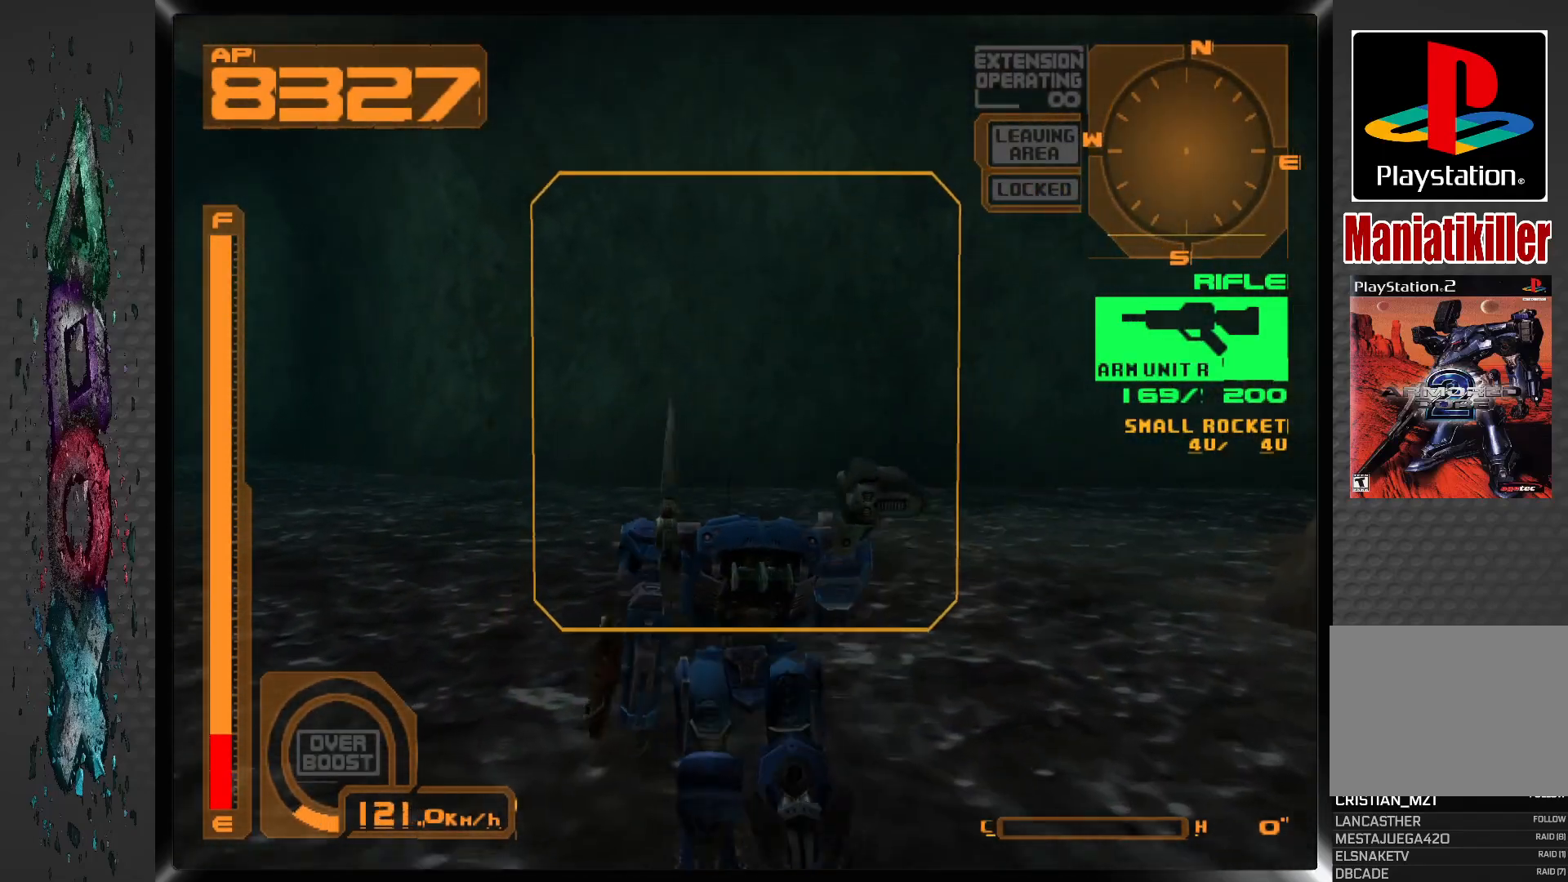
{"buttons": ["R1", "DPAD_UP", "DPAD_LEFT"], "left_stick": "center", "right_stick": "center", "events": [[50, "DPAD_LEFT", "down"], [200, "R1", "down"]]}
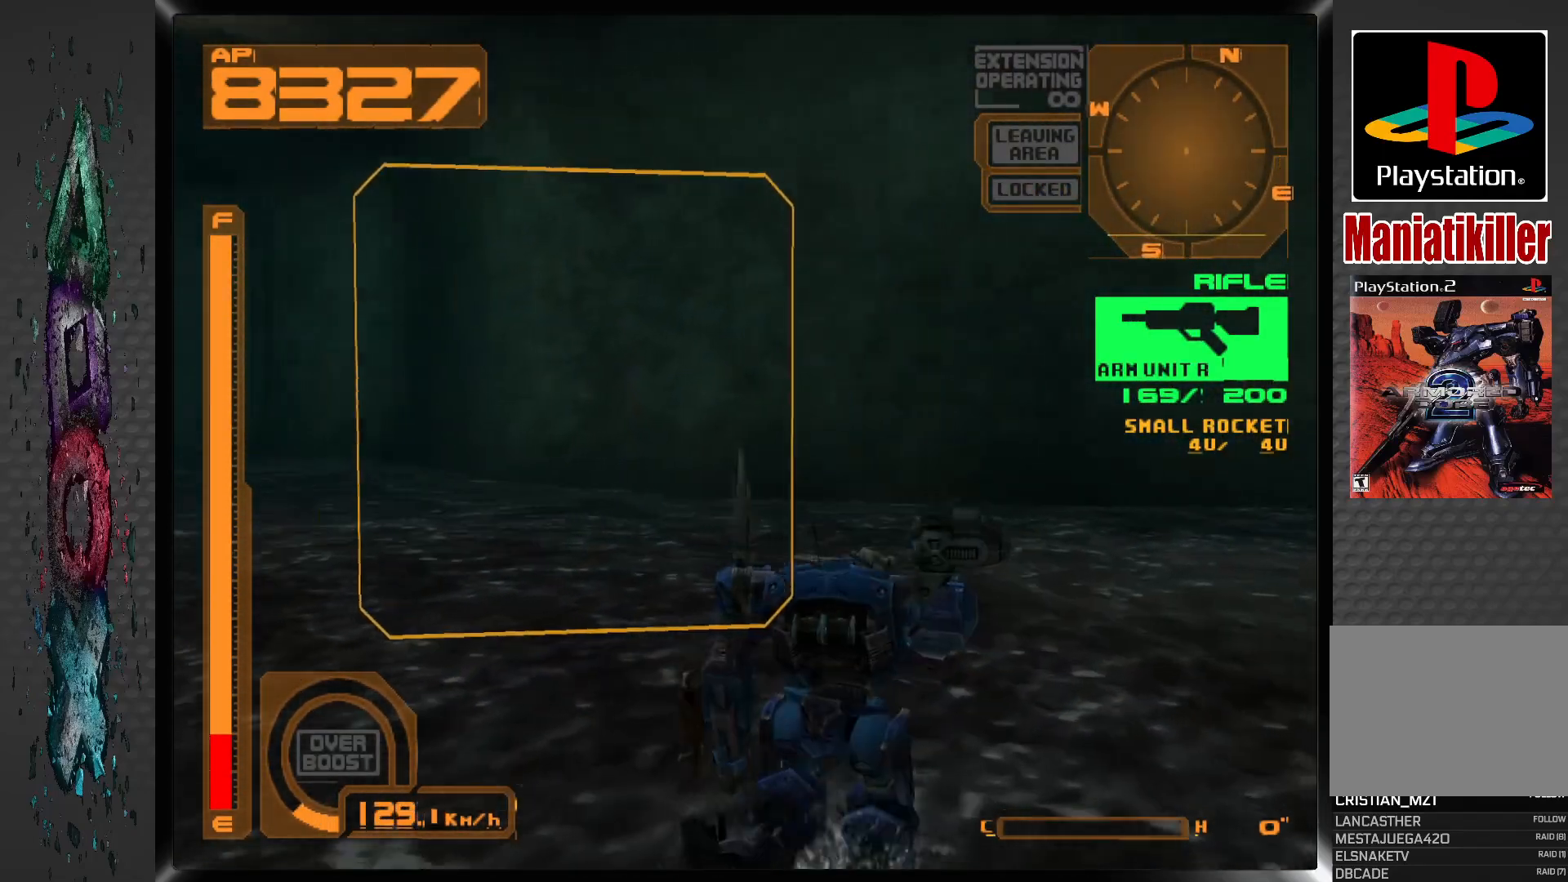
{"buttons": ["R1", "DPAD_UP", "DPAD_LEFT"], "left_stick": "center", "right_stick": "center", "events": []}
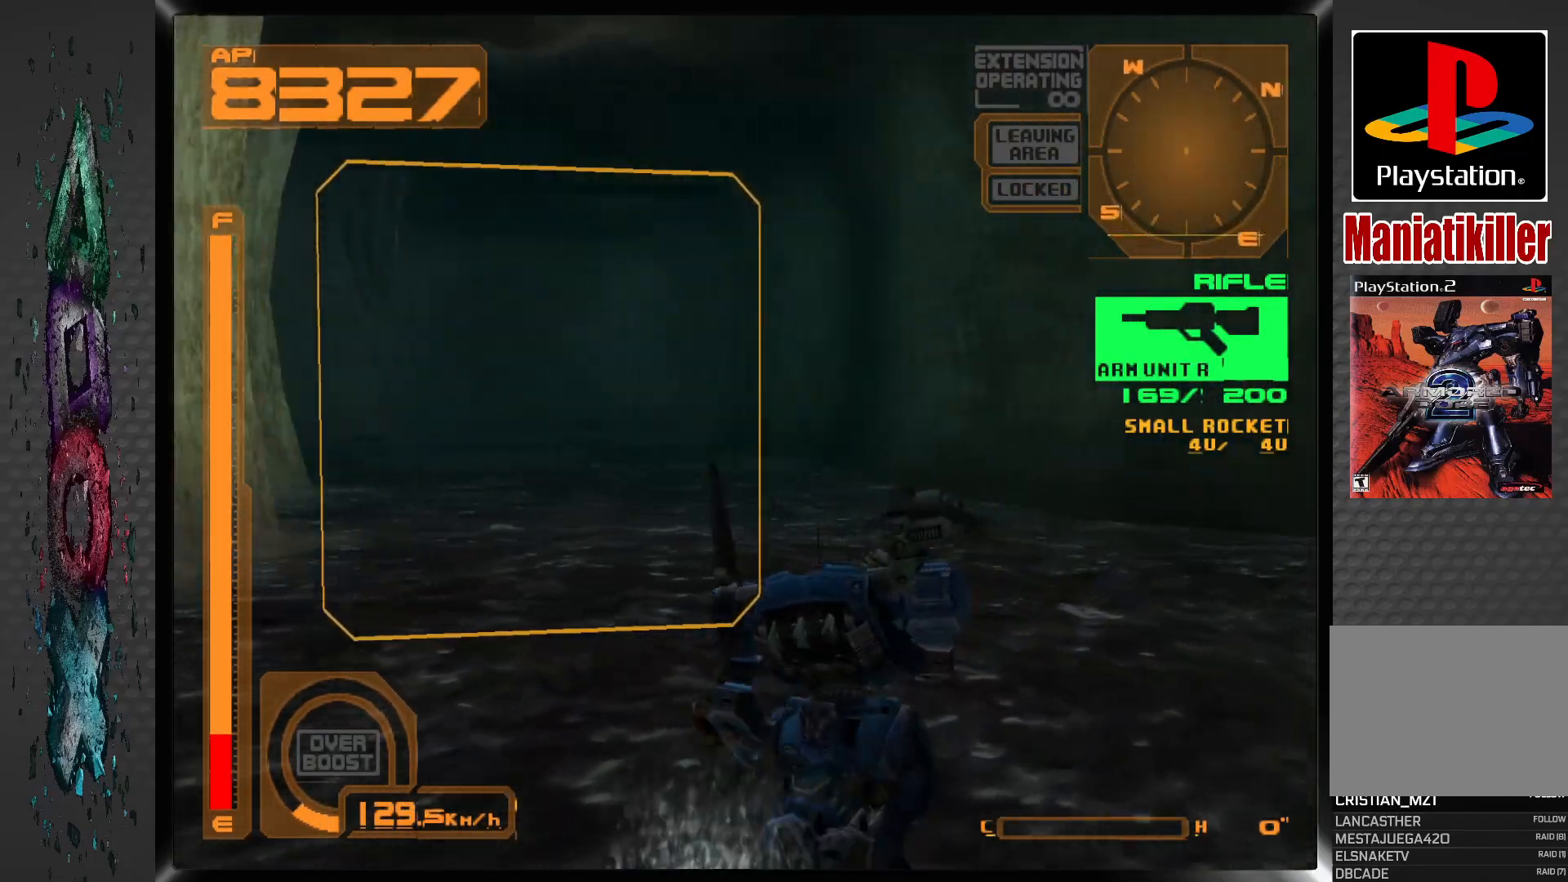
{"buttons": ["R1", "DPAD_UP"], "left_stick": "center", "right_stick": "center", "events": [[217, "DPAD_LEFT", "up"]]}
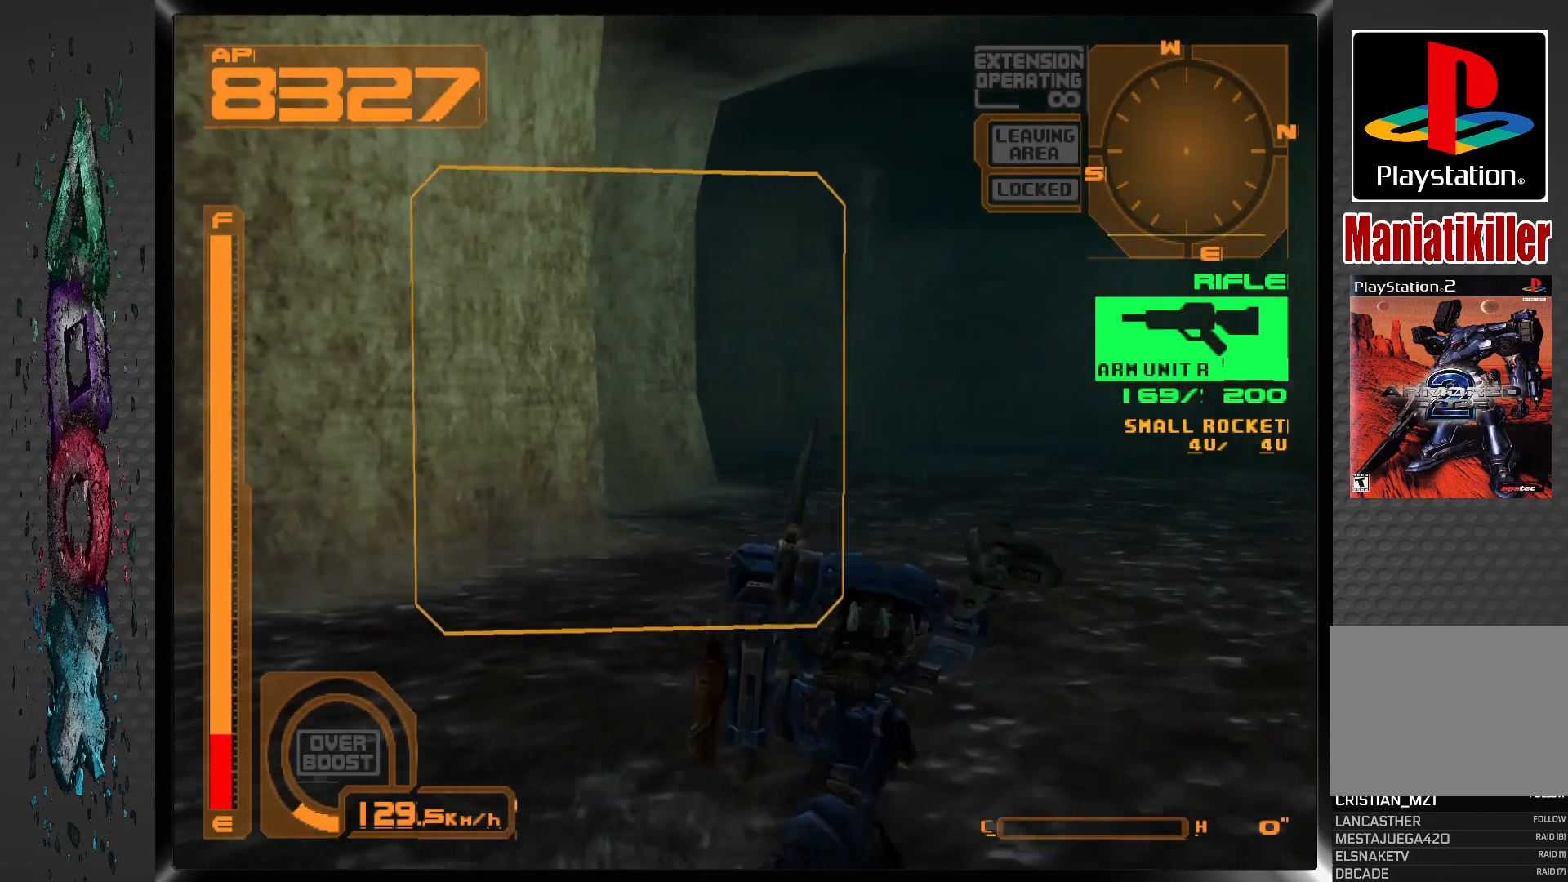
{"buttons": ["CROSS", "R1", "DPAD_UP"], "left_stick": "center", "right_stick": "center", "events": [[200, "CROSS", "down"]]}
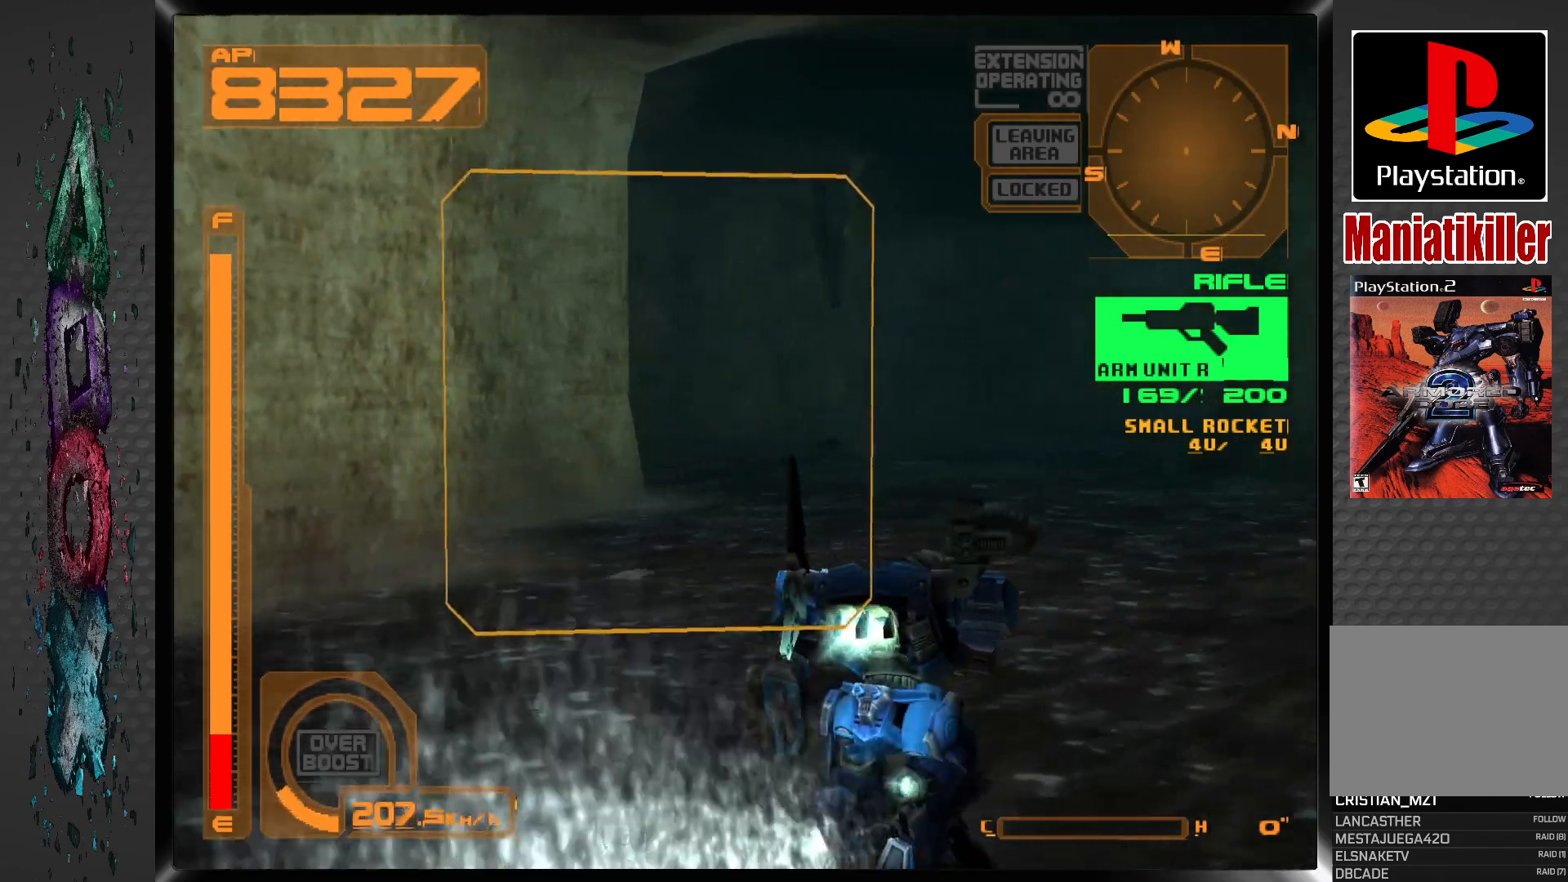
{"buttons": ["CROSS", "R1", "DPAD_UP", "DPAD_LEFT"], "left_stick": "center", "right_stick": "center", "events": [[300, "DPAD_LEFT", "down"]]}
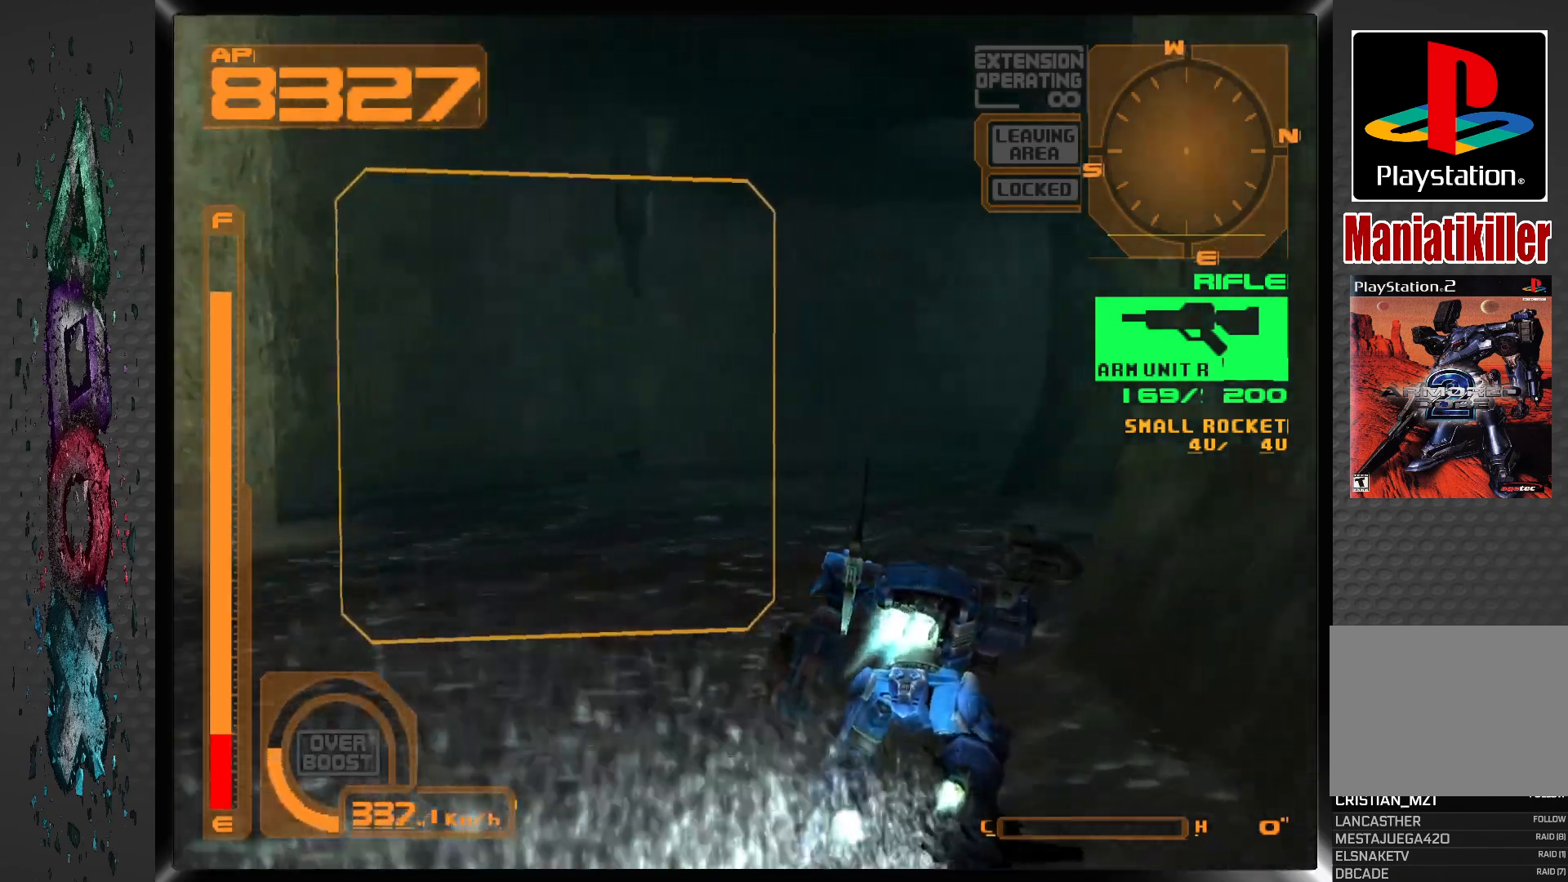
{"buttons": ["CROSS", "DPAD_UP"], "left_stick": "center", "right_stick": "center", "events": [[200, "R1", "up"], [300, "DPAD_LEFT", "up"]]}
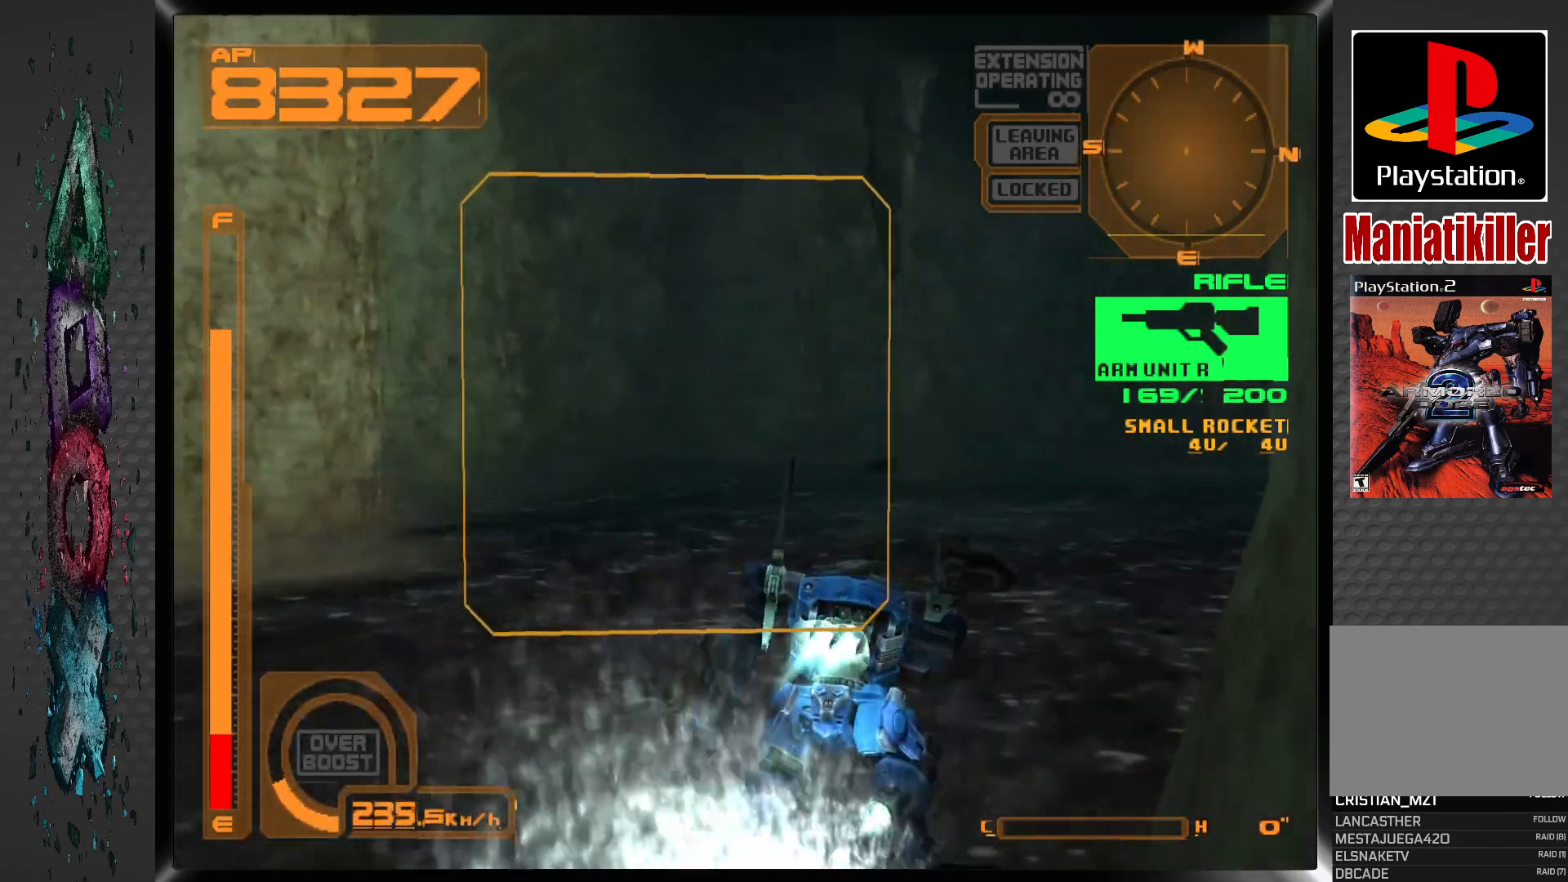
{"buttons": ["CROSS", "DPAD_UP"], "left_stick": "center", "right_stick": "center", "events": [[267, "R1", "down"], [483, "R1", "up"]]}
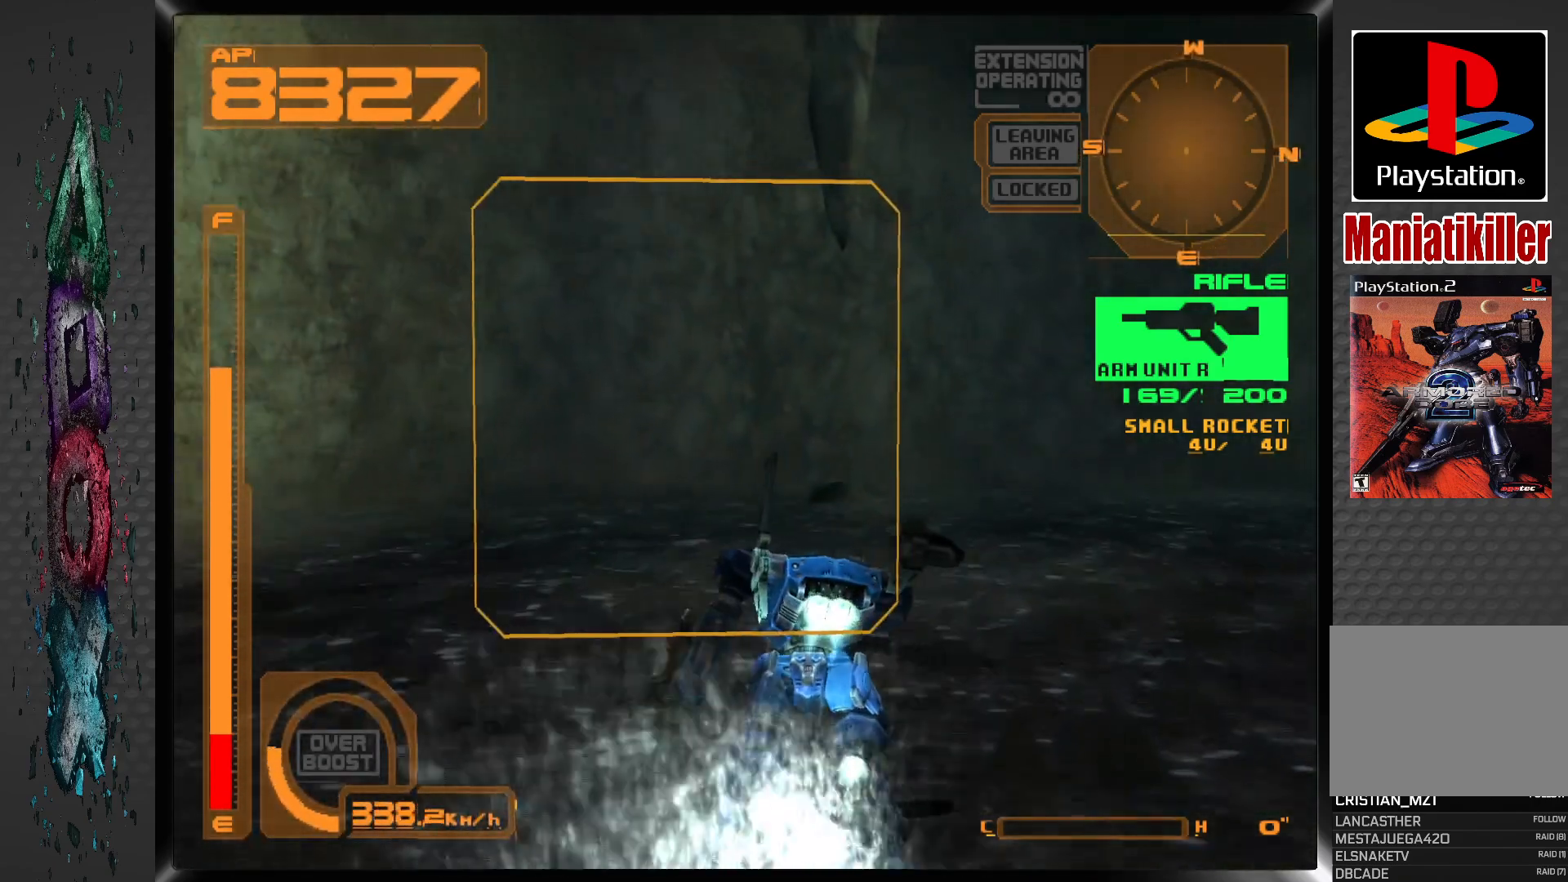
{"buttons": ["DPAD_UP"], "left_stick": "center", "right_stick": "center", "events": [[67, "CROSS", "up"]]}